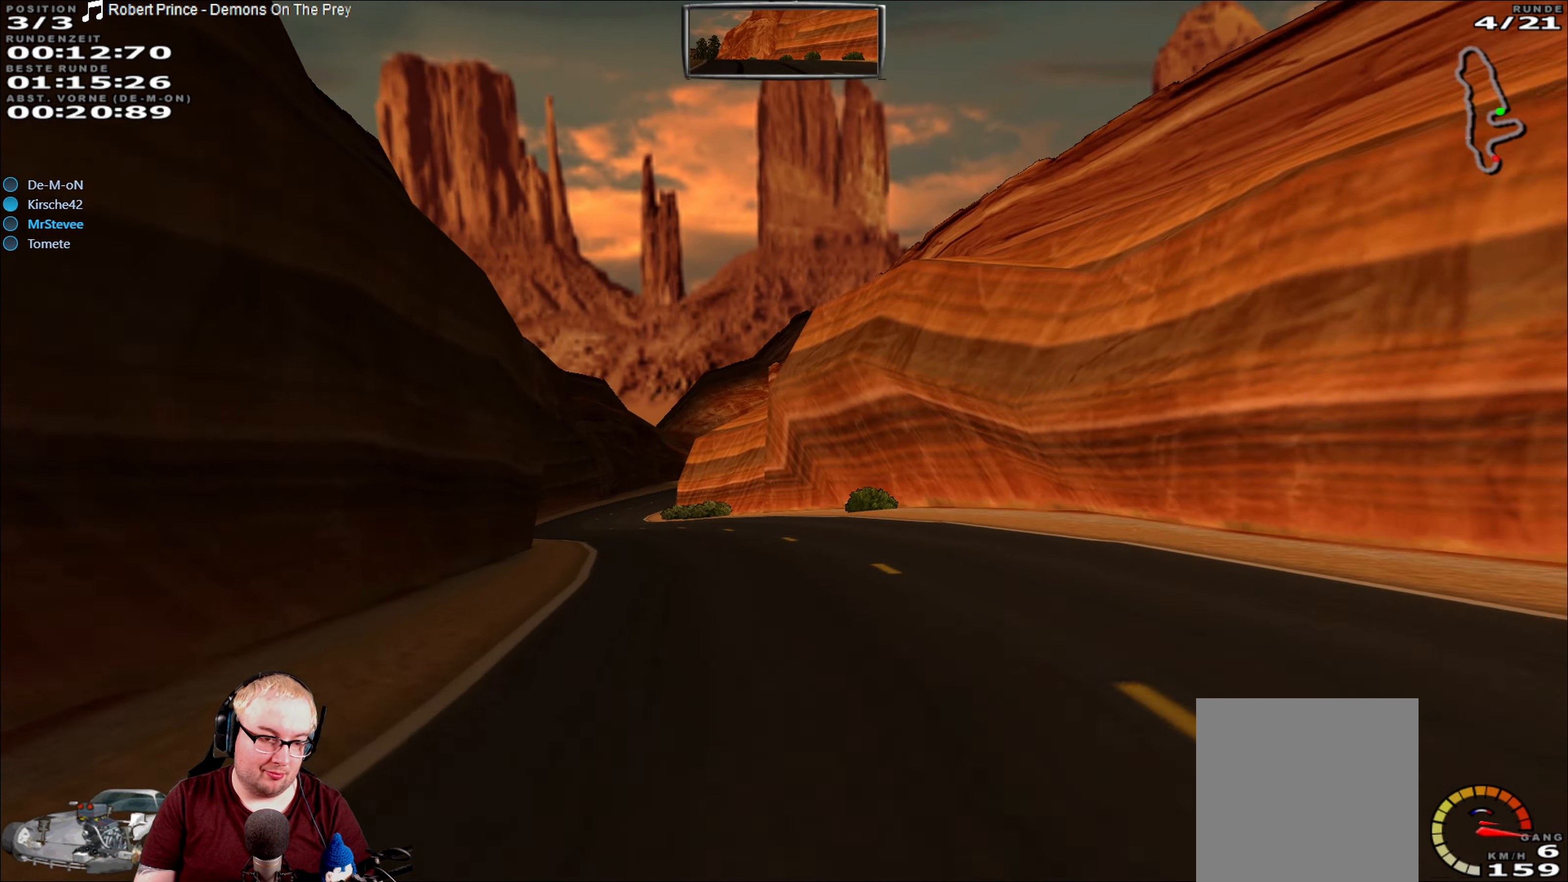
Gameplay with a controller (Xbox layout); each line is a JSON object with the inputs held at the frame after it (dt_ms = milliseconds from this image to that frame). "events" lists button and stick changes between this image and that frame as [ms after this image, input, new state], when the widget could be followed in between. Not read: A L3 R3.
{"dt_ms": 500, "buttons": ["R2"], "left_stick": "left", "right_stick": "center", "events": [[33, "left_stick", "center"], [233, "left_stick", "left"]]}
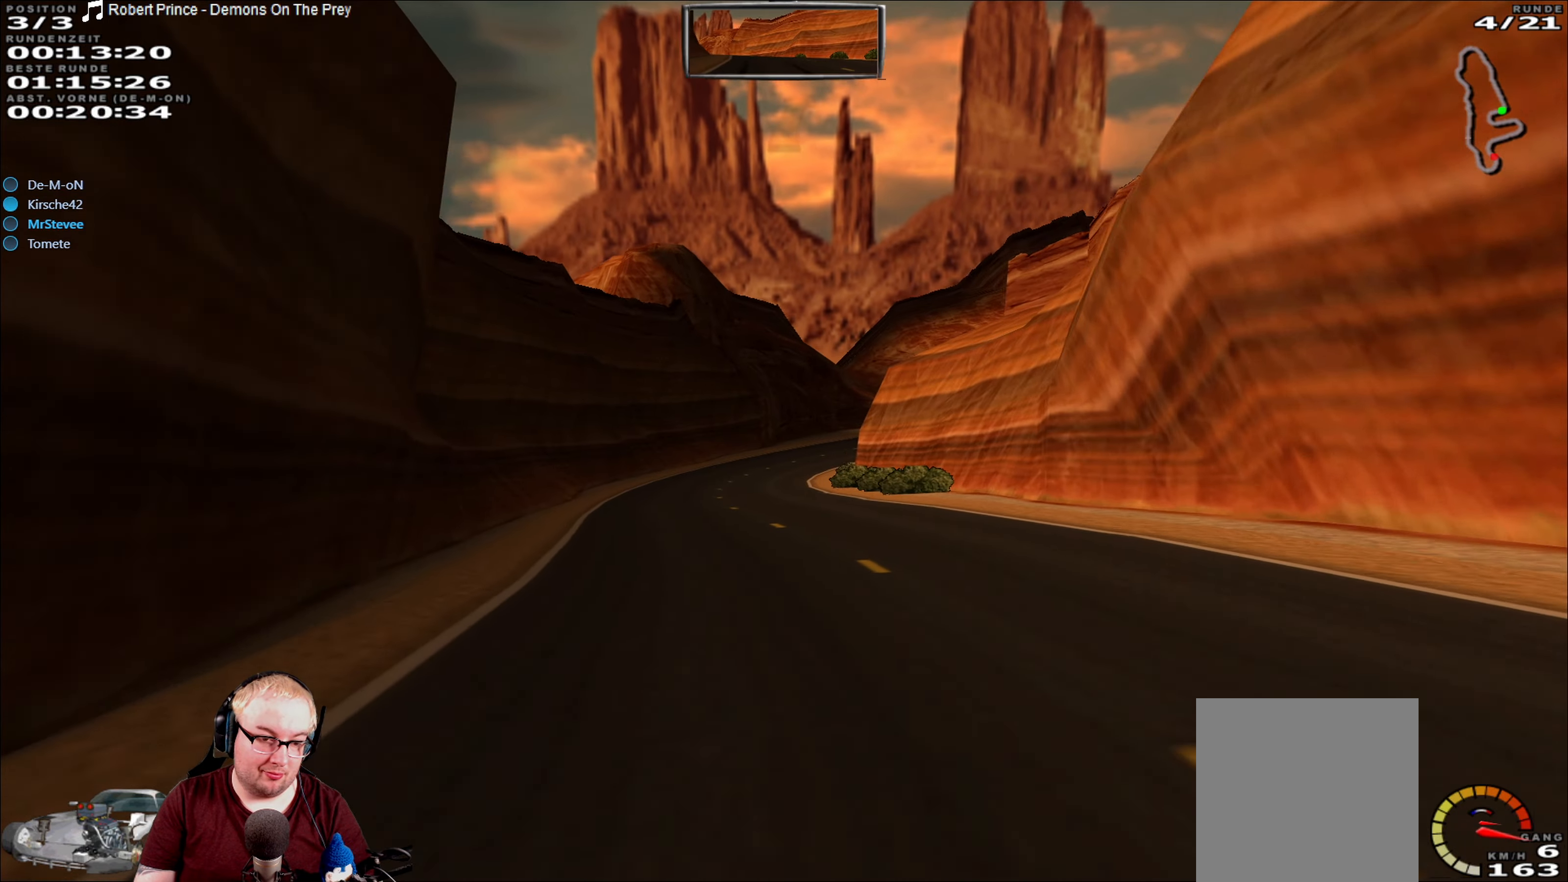
{"dt_ms": 500, "buttons": ["R2"], "left_stick": "right", "right_stick": "center", "events": [[100, "left_stick", "center"], [300, "left_stick", "right"]]}
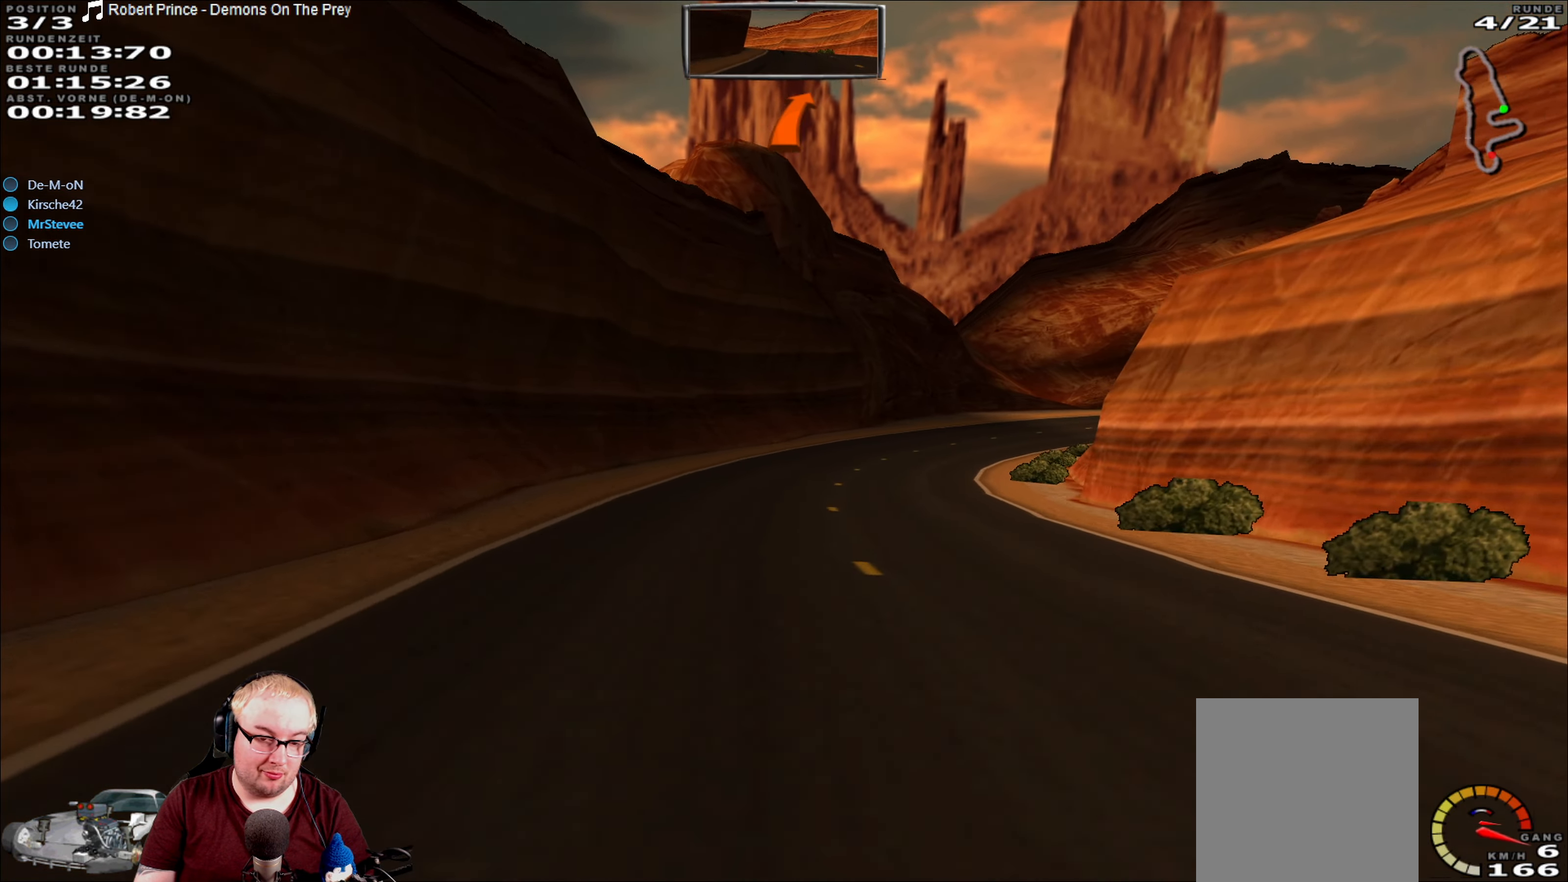
{"dt_ms": 500, "buttons": ["R2"], "left_stick": "center", "right_stick": "center", "events": [[33, "left_stick", "center"], [283, "left_stick", "right"], [400, "left_stick", "center"]]}
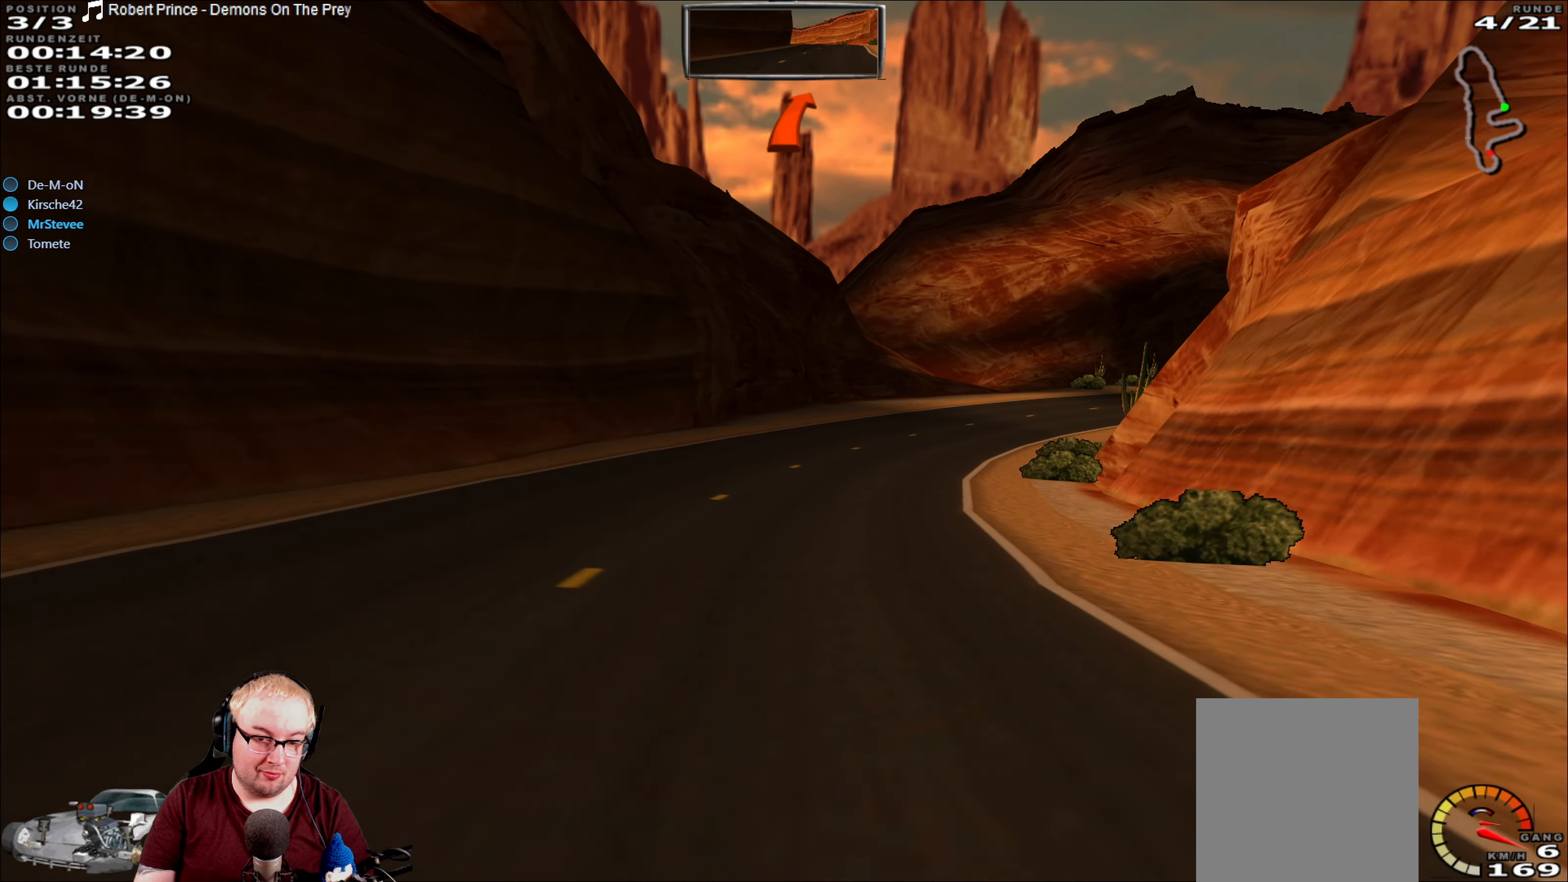
{"dt_ms": 500, "buttons": ["R2"], "left_stick": "right", "right_stick": "center", "events": [[83, "left_stick", "right"]]}
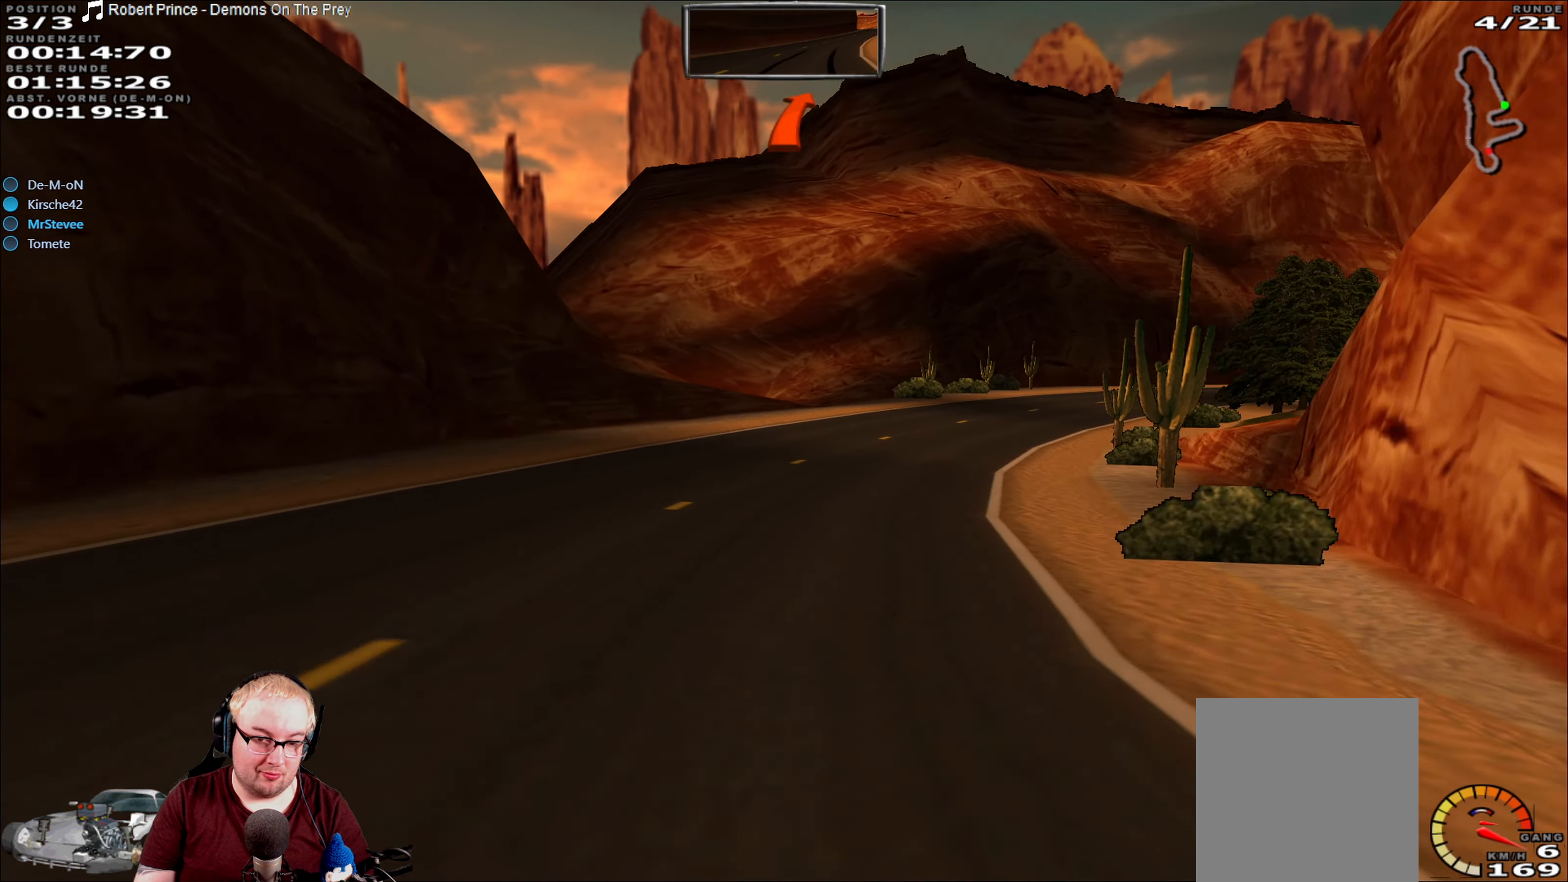
{"dt_ms": 500, "buttons": ["R2"], "left_stick": "right", "right_stick": "center", "events": []}
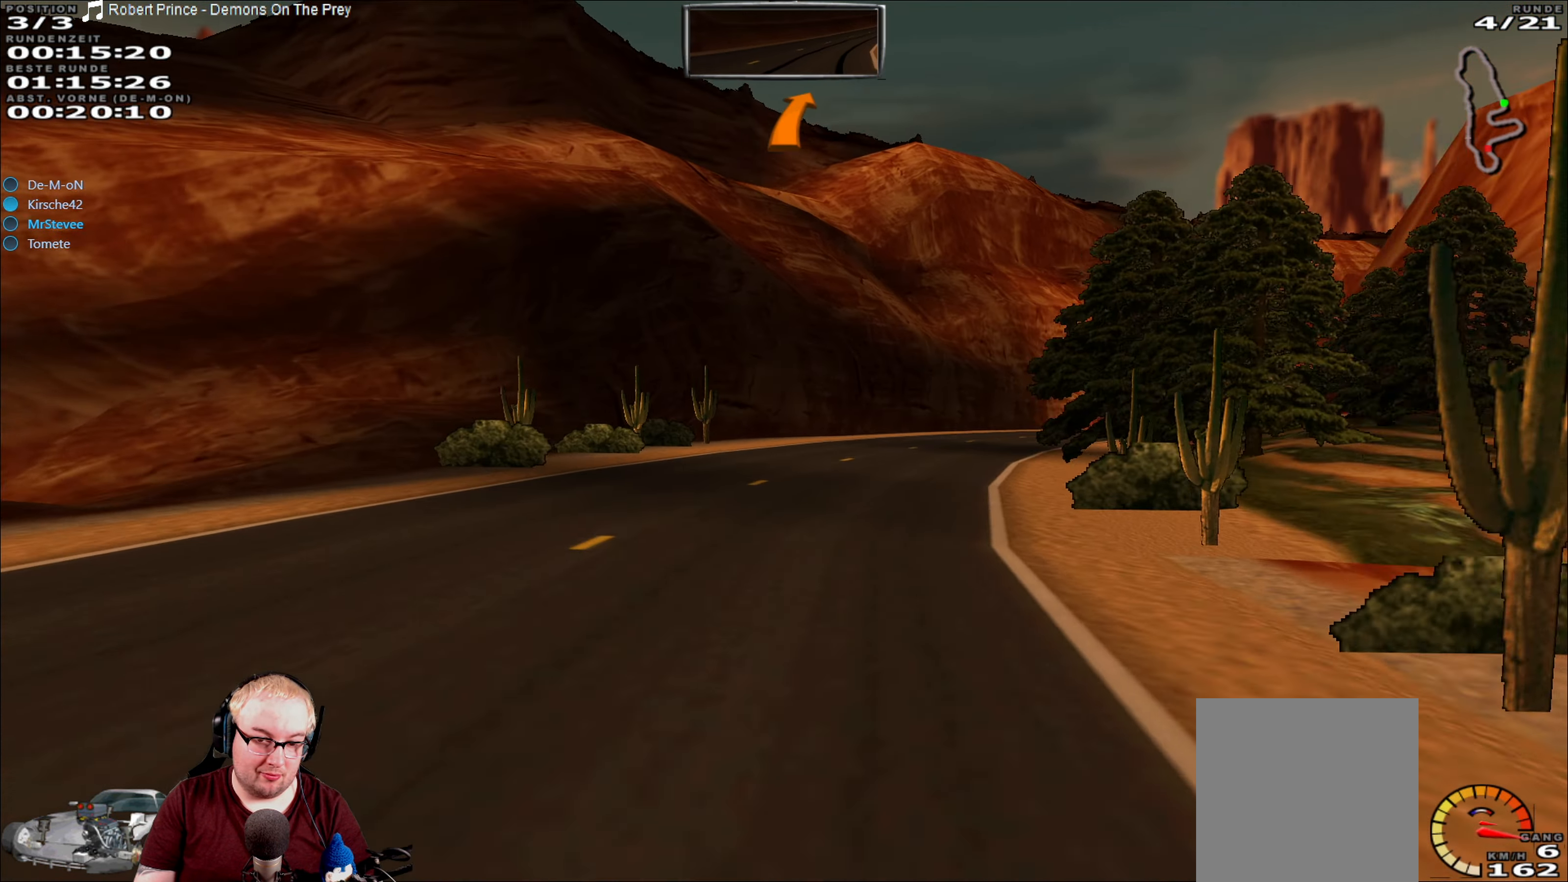
{"dt_ms": 500, "buttons": ["R2"], "left_stick": "right", "right_stick": "center", "events": []}
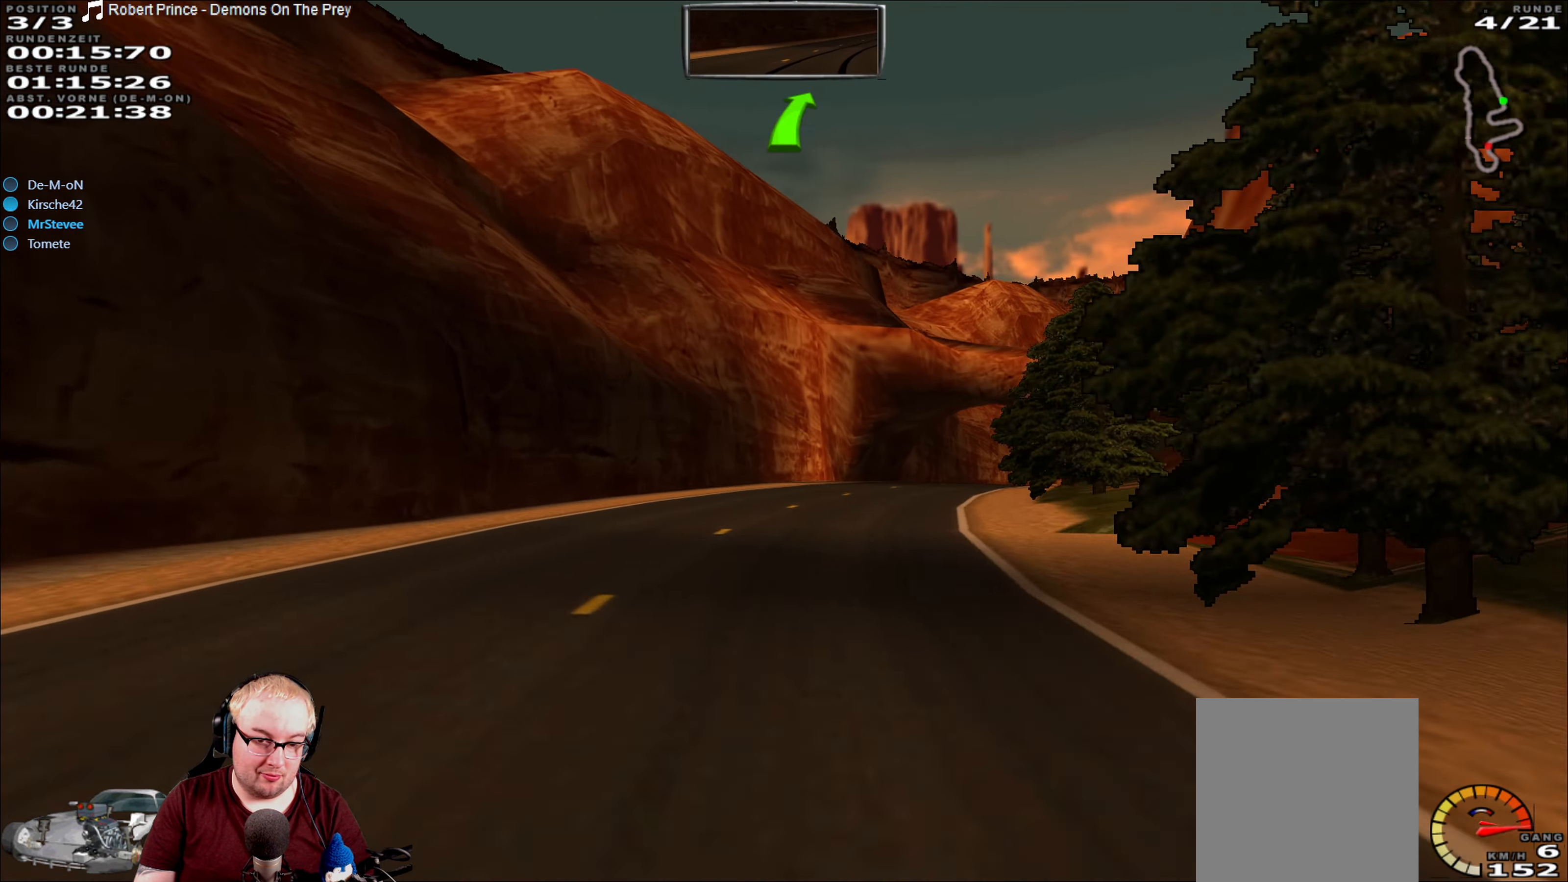
{"dt_ms": 1000, "buttons": ["R2"], "left_stick": "center", "right_stick": "center", "events": [[233, "left_stick", "center"], [500, "left_stick", "right"], [666, "left_stick", "center"], [816, "left_stick", "right"], [1000, "left_stick", "center"]]}
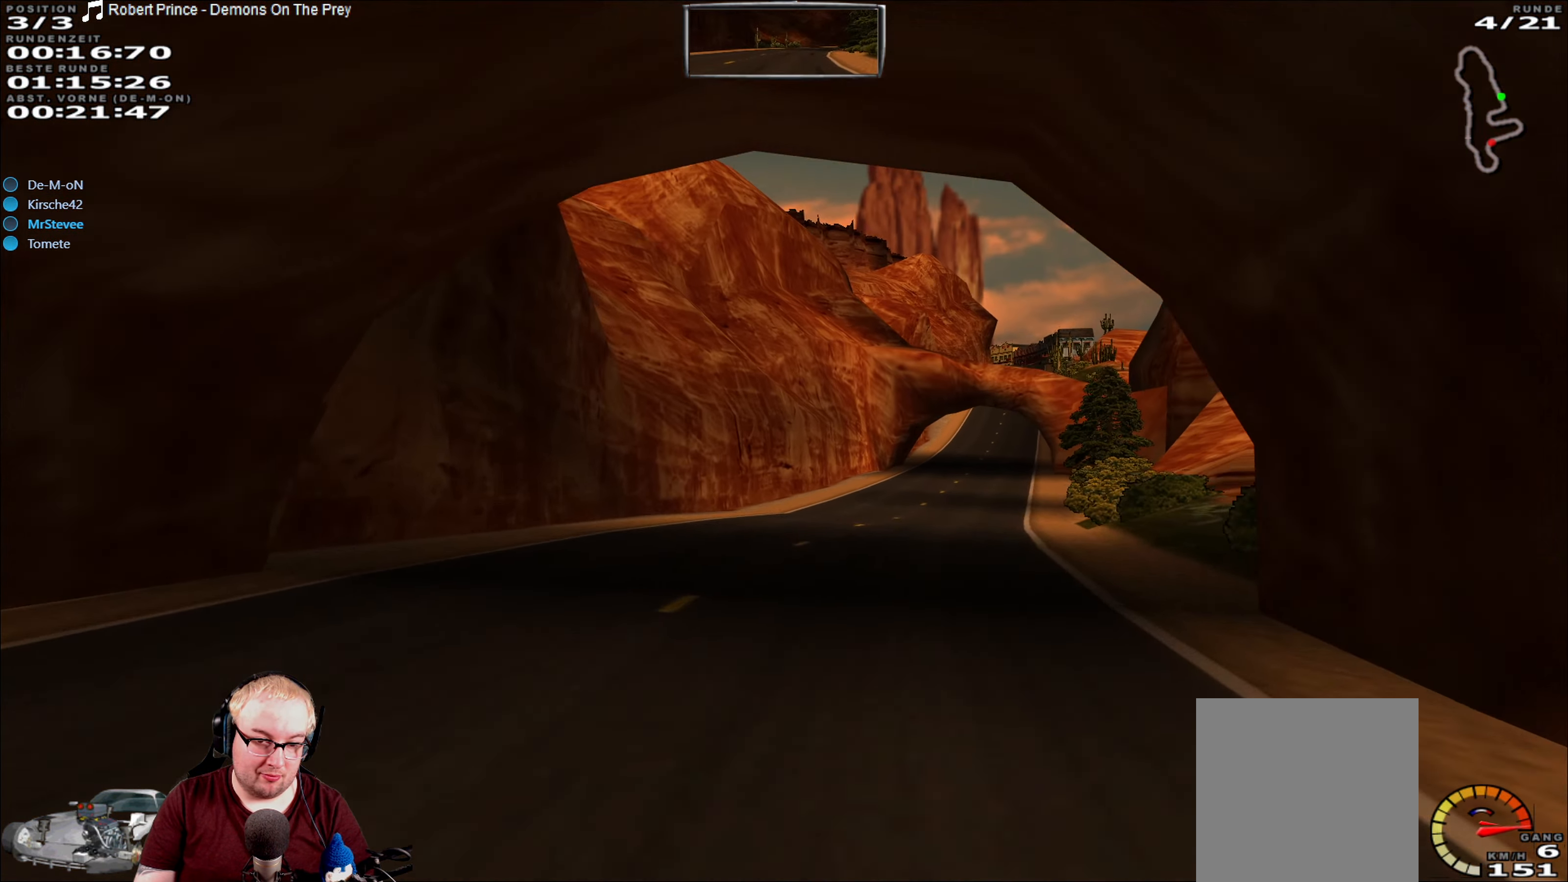
{"dt_ms": 500, "buttons": ["R2"], "left_stick": "center", "right_stick": "center", "events": [[250, "left_stick", "right"], [383, "left_stick", "center"]]}
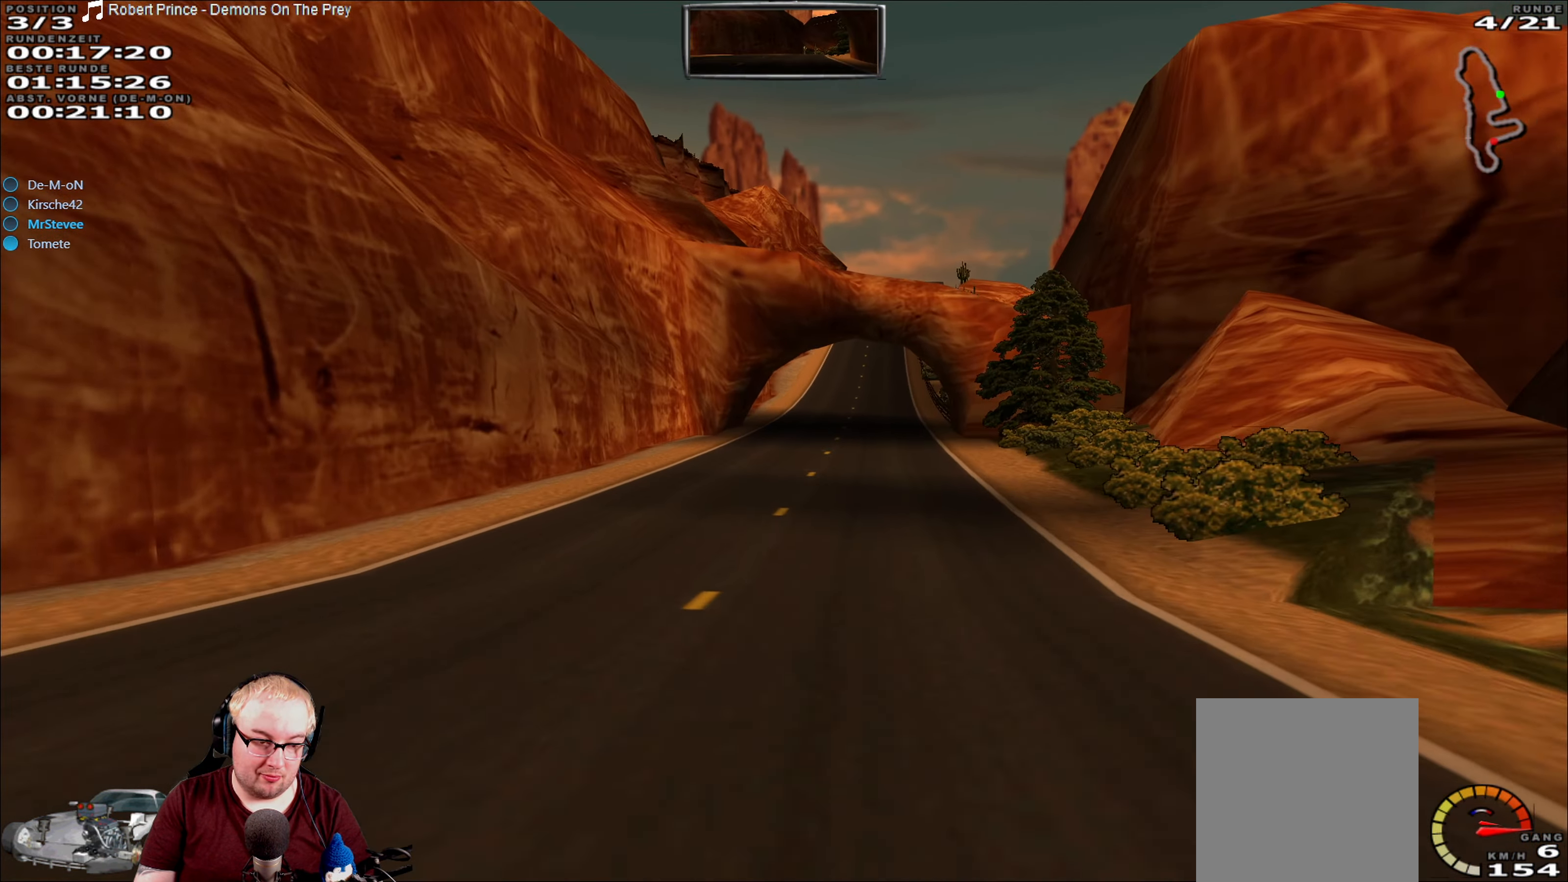
{"dt_ms": 500, "buttons": ["R2"], "left_stick": "center", "right_stick": "center", "events": []}
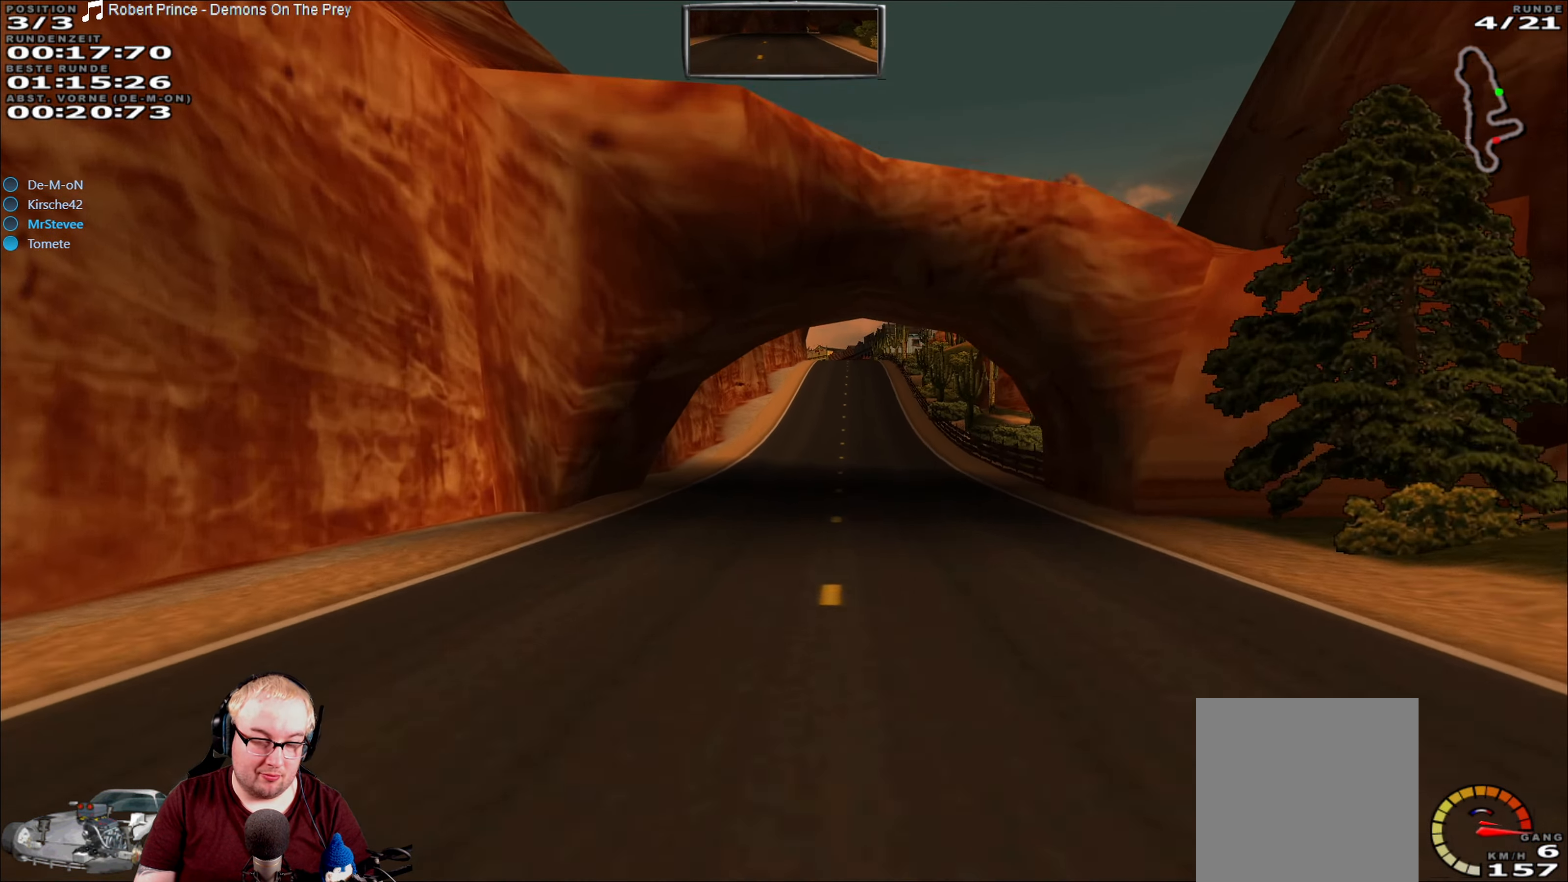
{"dt_ms": 500, "buttons": ["R2"], "left_stick": "center", "right_stick": "center", "events": [[16, "left_stick", "right"], [117, "left_stick", "center"]]}
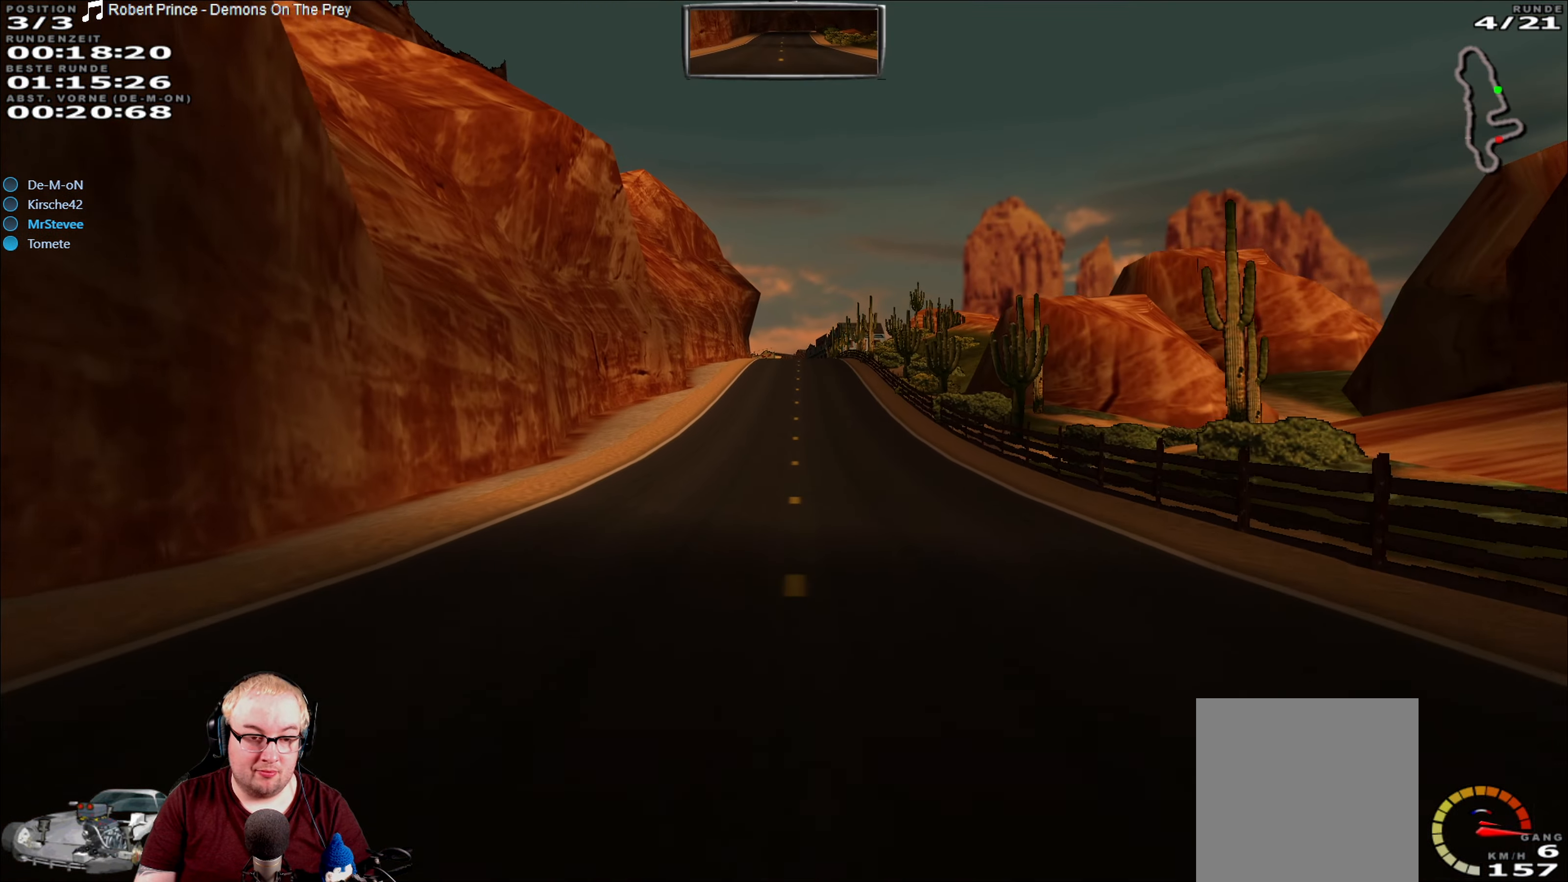
{"dt_ms": 500, "buttons": ["R2"], "left_stick": "center", "right_stick": "center", "events": []}
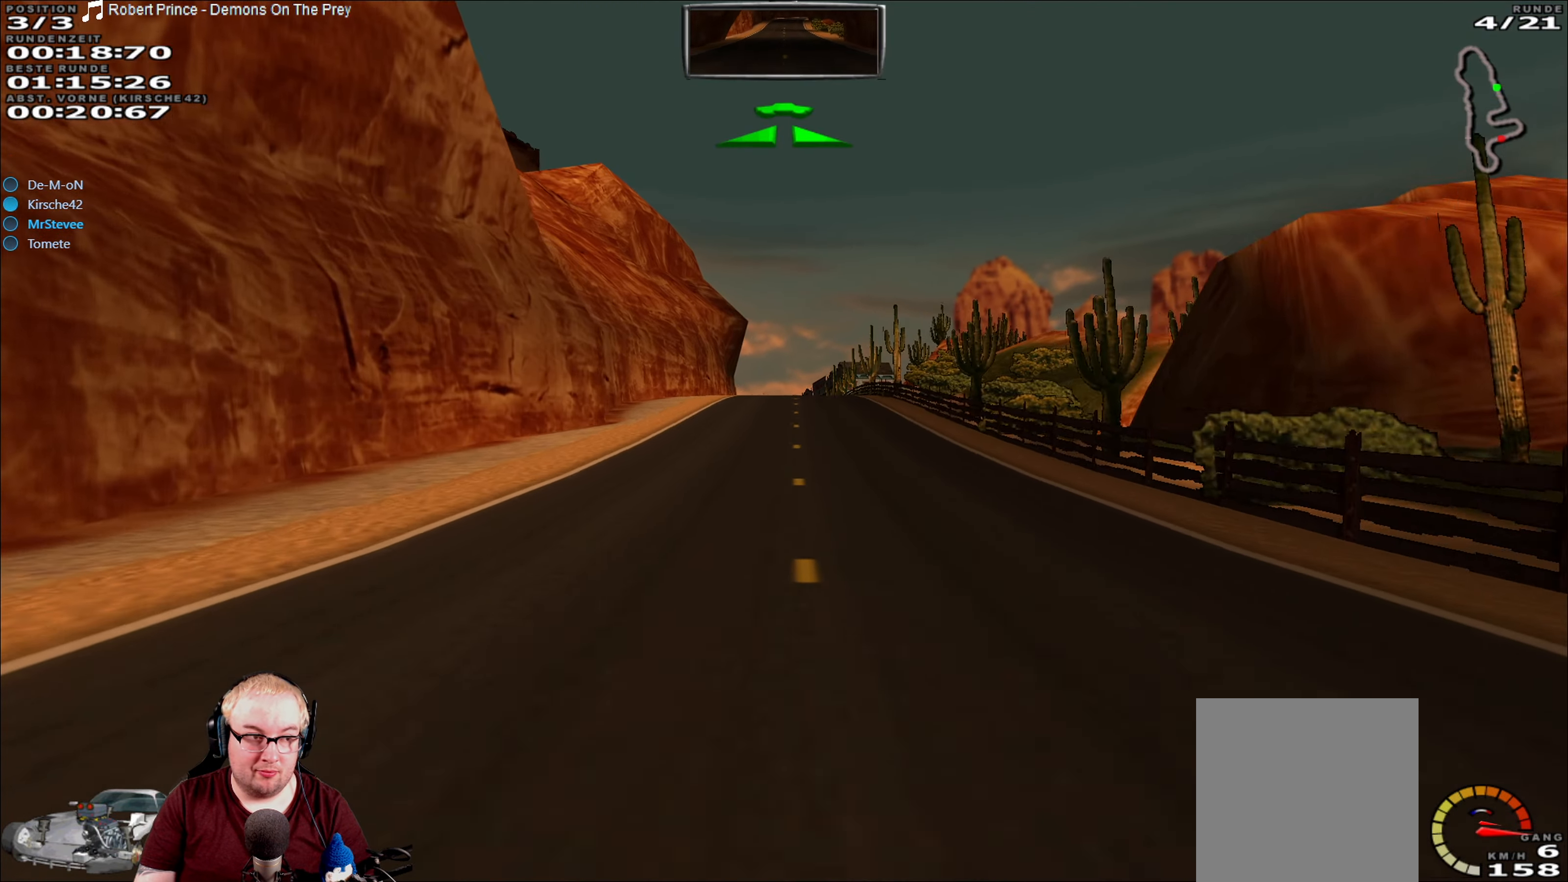
{"dt_ms": 500, "buttons": ["R2"], "left_stick": "center", "right_stick": "center", "events": []}
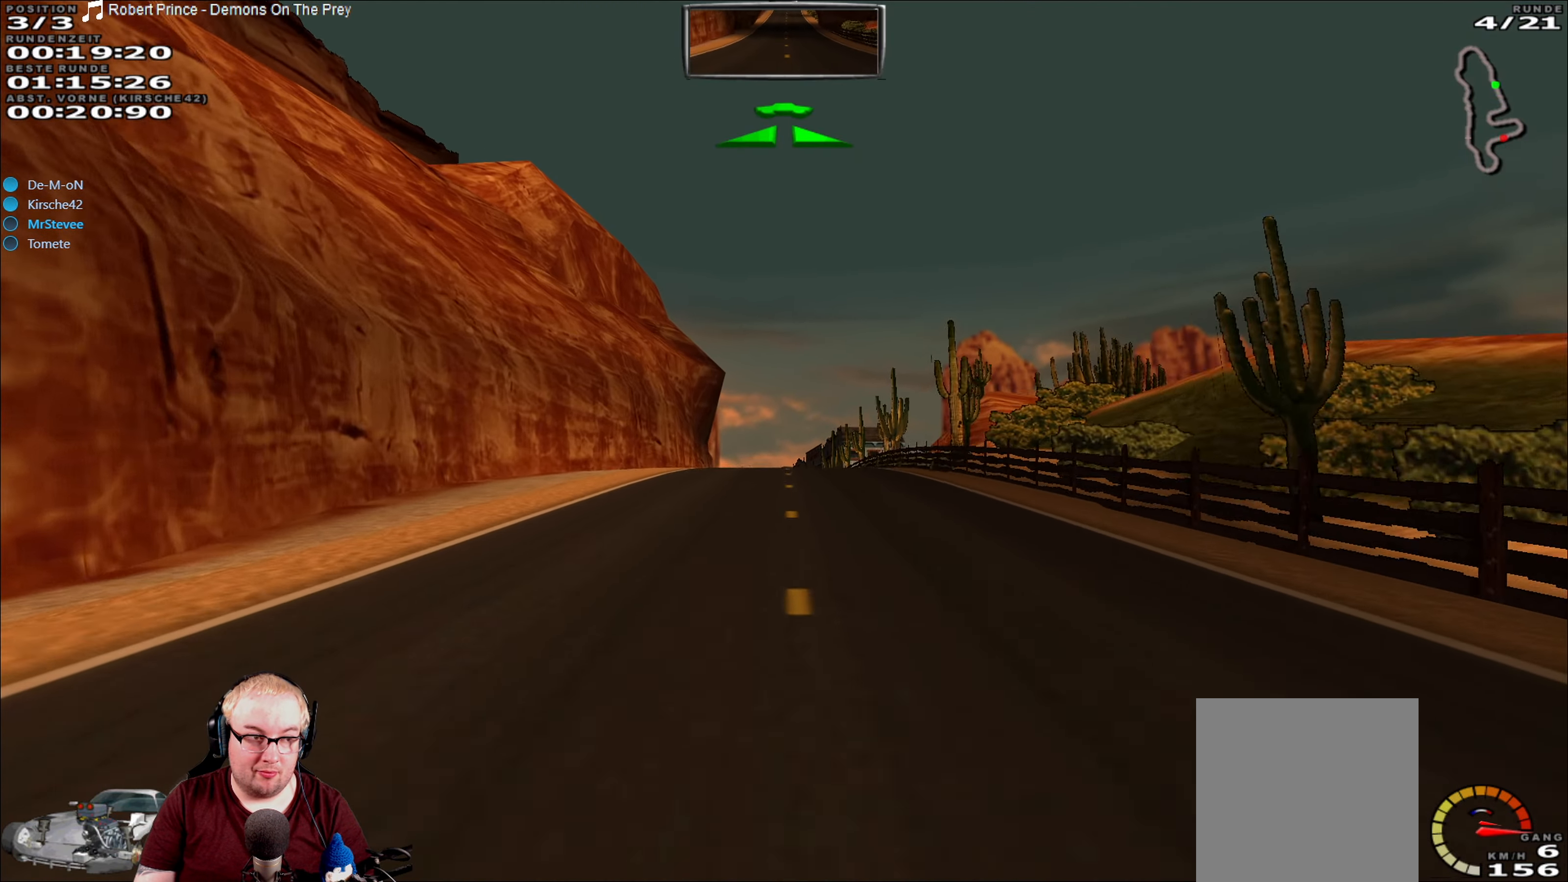
{"dt_ms": 500, "buttons": ["R2"], "left_stick": "center", "right_stick": "center", "events": []}
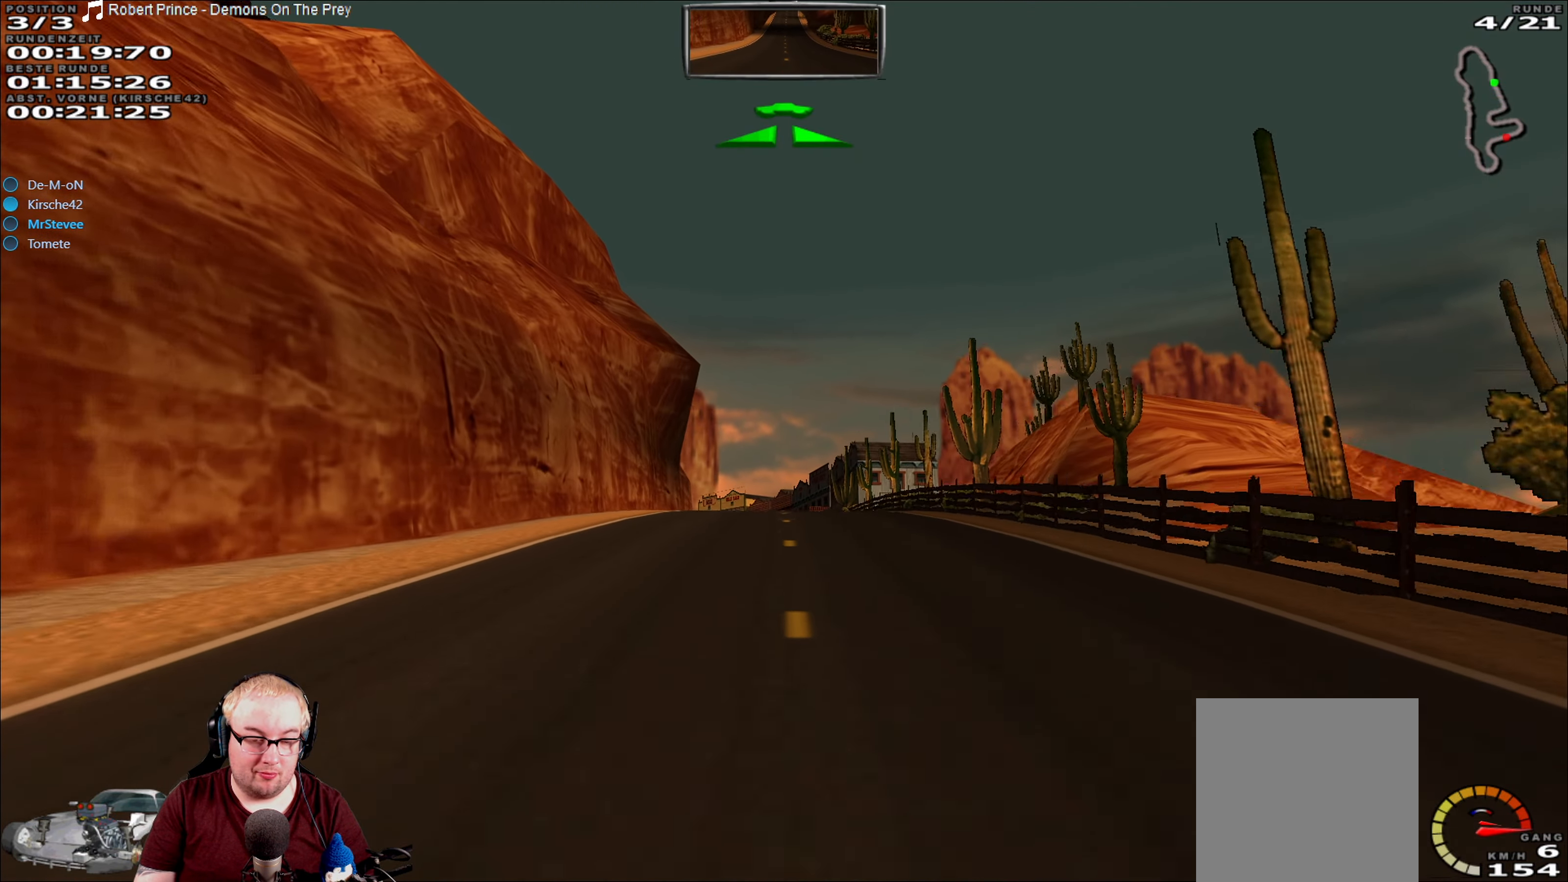
{"dt_ms": 500, "buttons": ["R2"], "left_stick": "center", "right_stick": "center", "events": []}
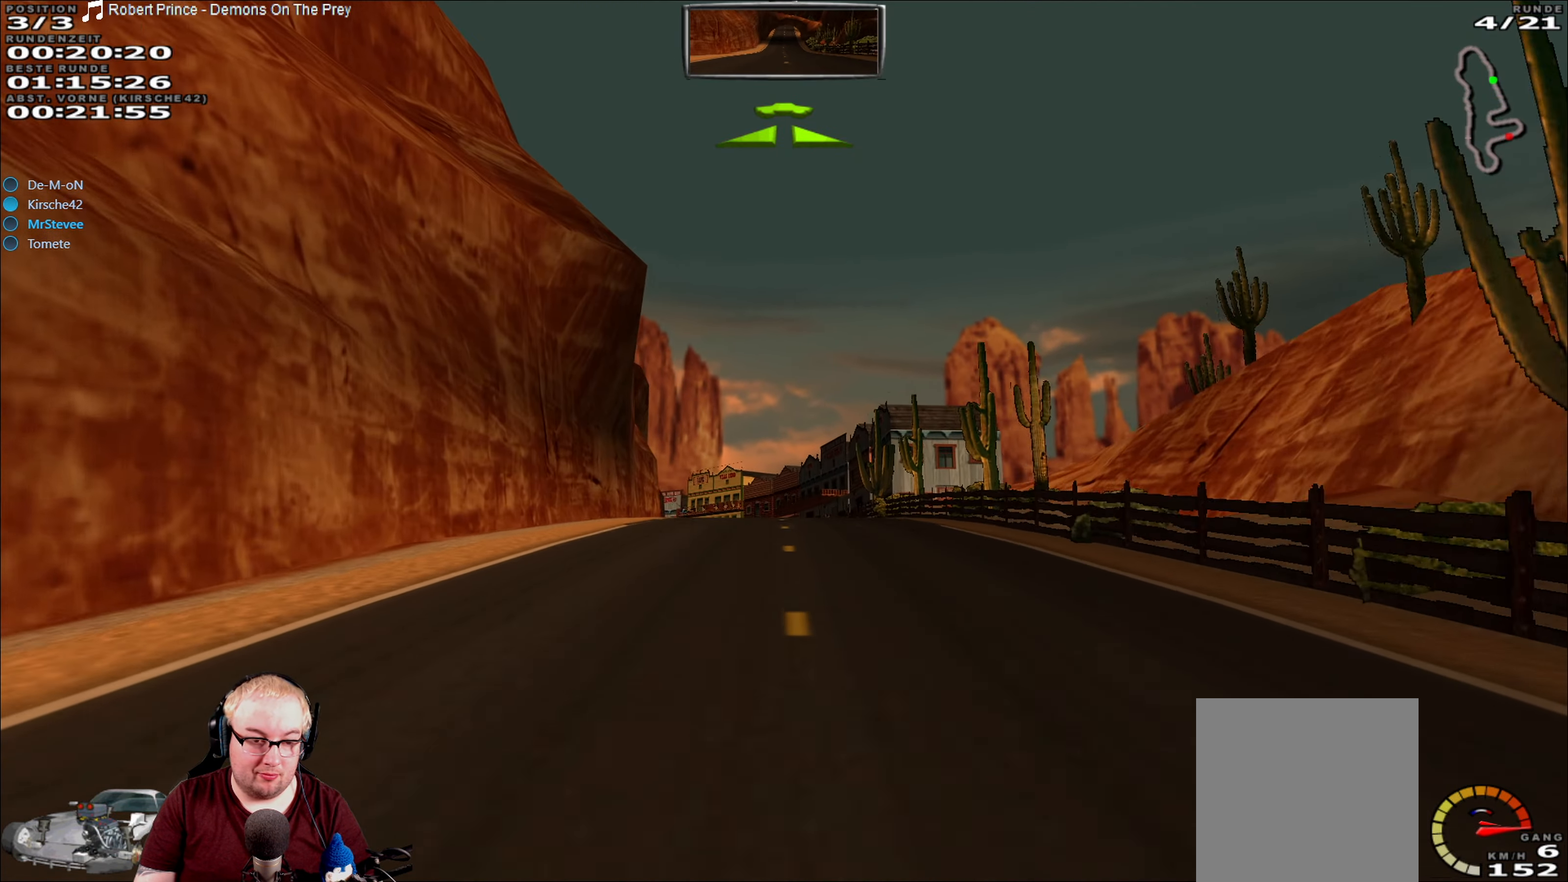
{"dt_ms": 500, "buttons": ["R2"], "left_stick": "center", "right_stick": "center", "events": []}
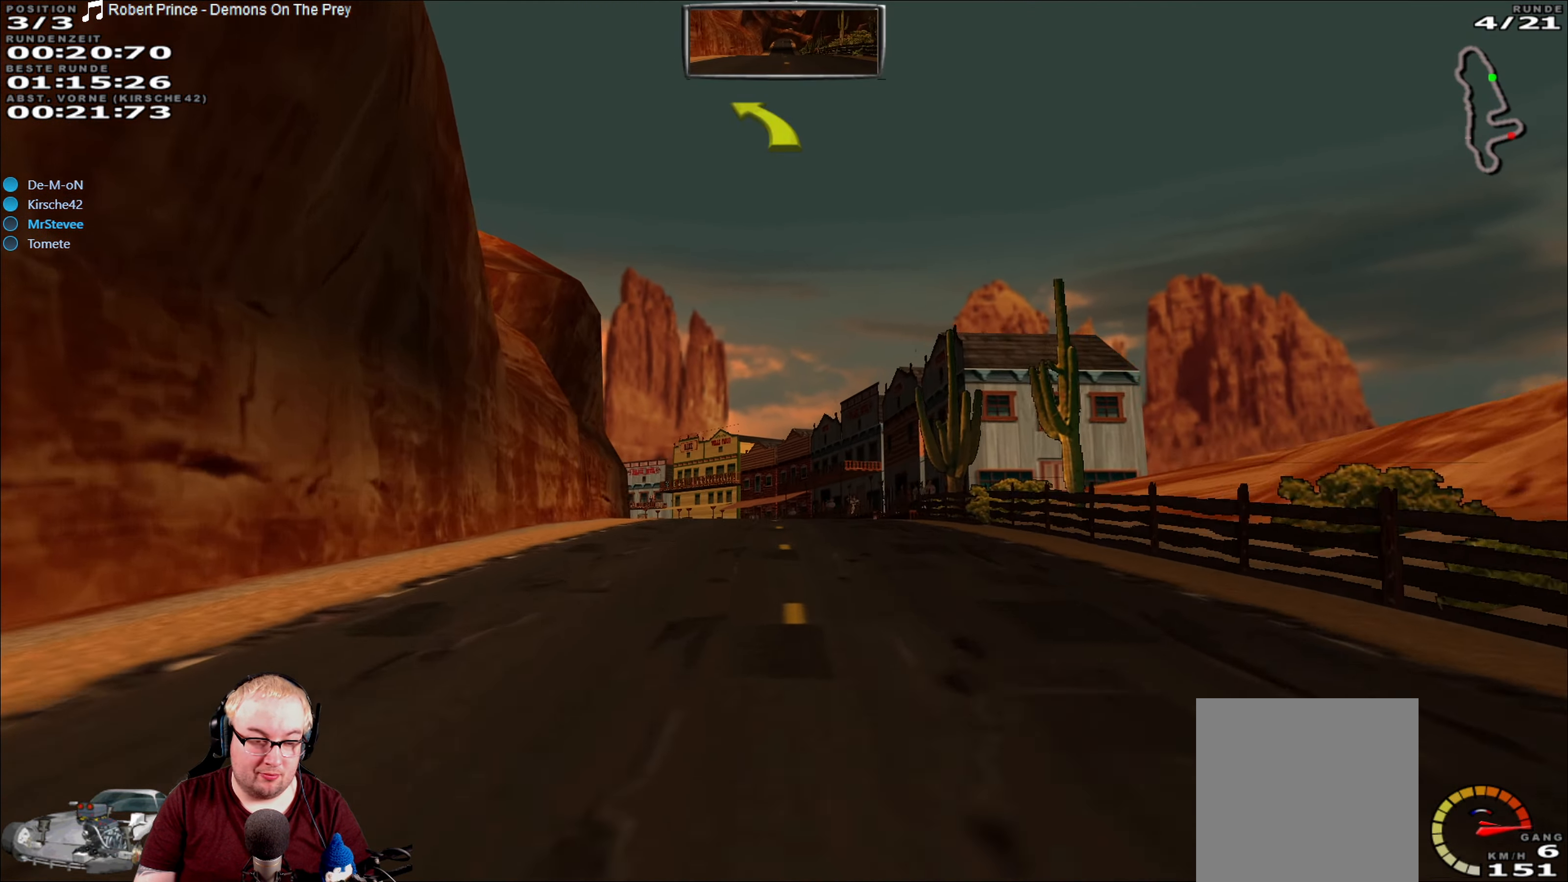
{"dt_ms": 500, "buttons": ["R2"], "left_stick": "center", "right_stick": "center", "events": []}
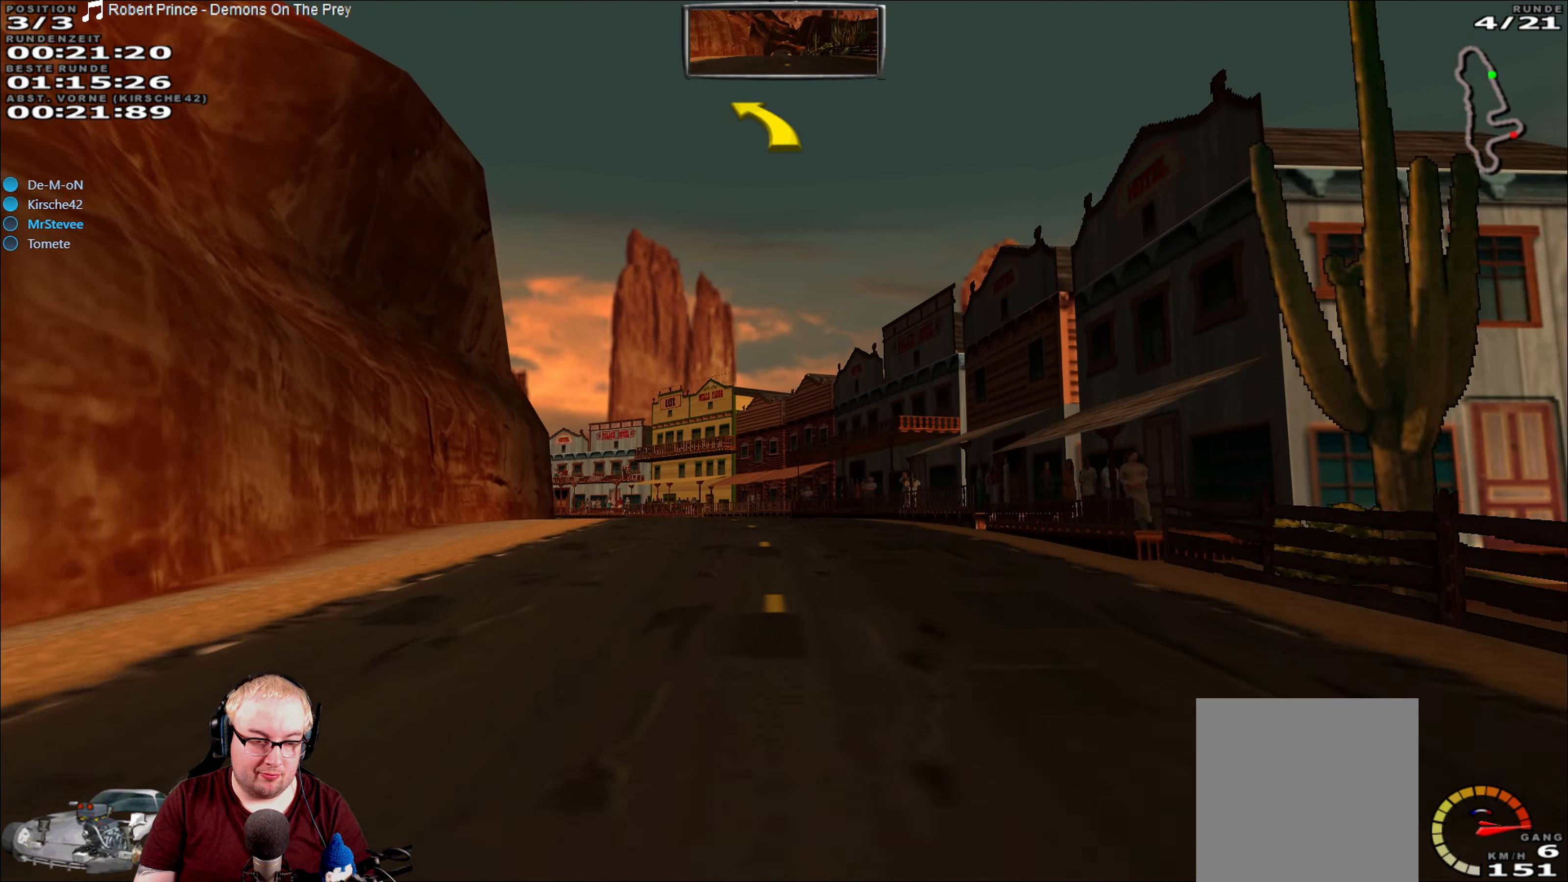
{"dt_ms": 500, "buttons": ["R2"], "left_stick": "left", "right_stick": "center", "events": [[483, "left_stick", "left"]]}
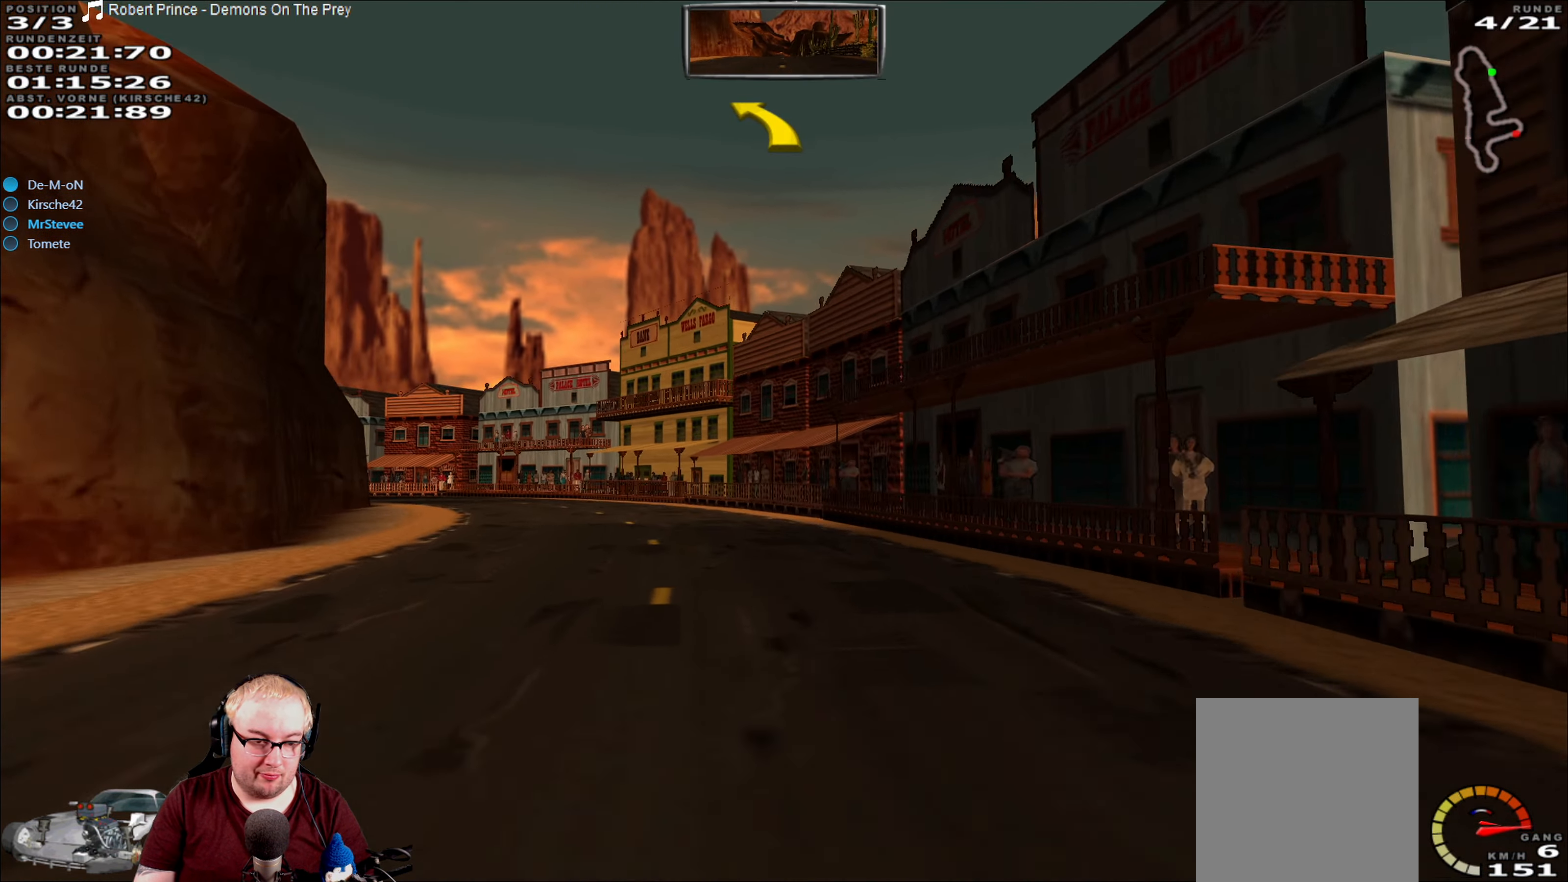
{"dt_ms": 500, "buttons": ["R2"], "left_stick": "left", "right_stick": "center", "events": []}
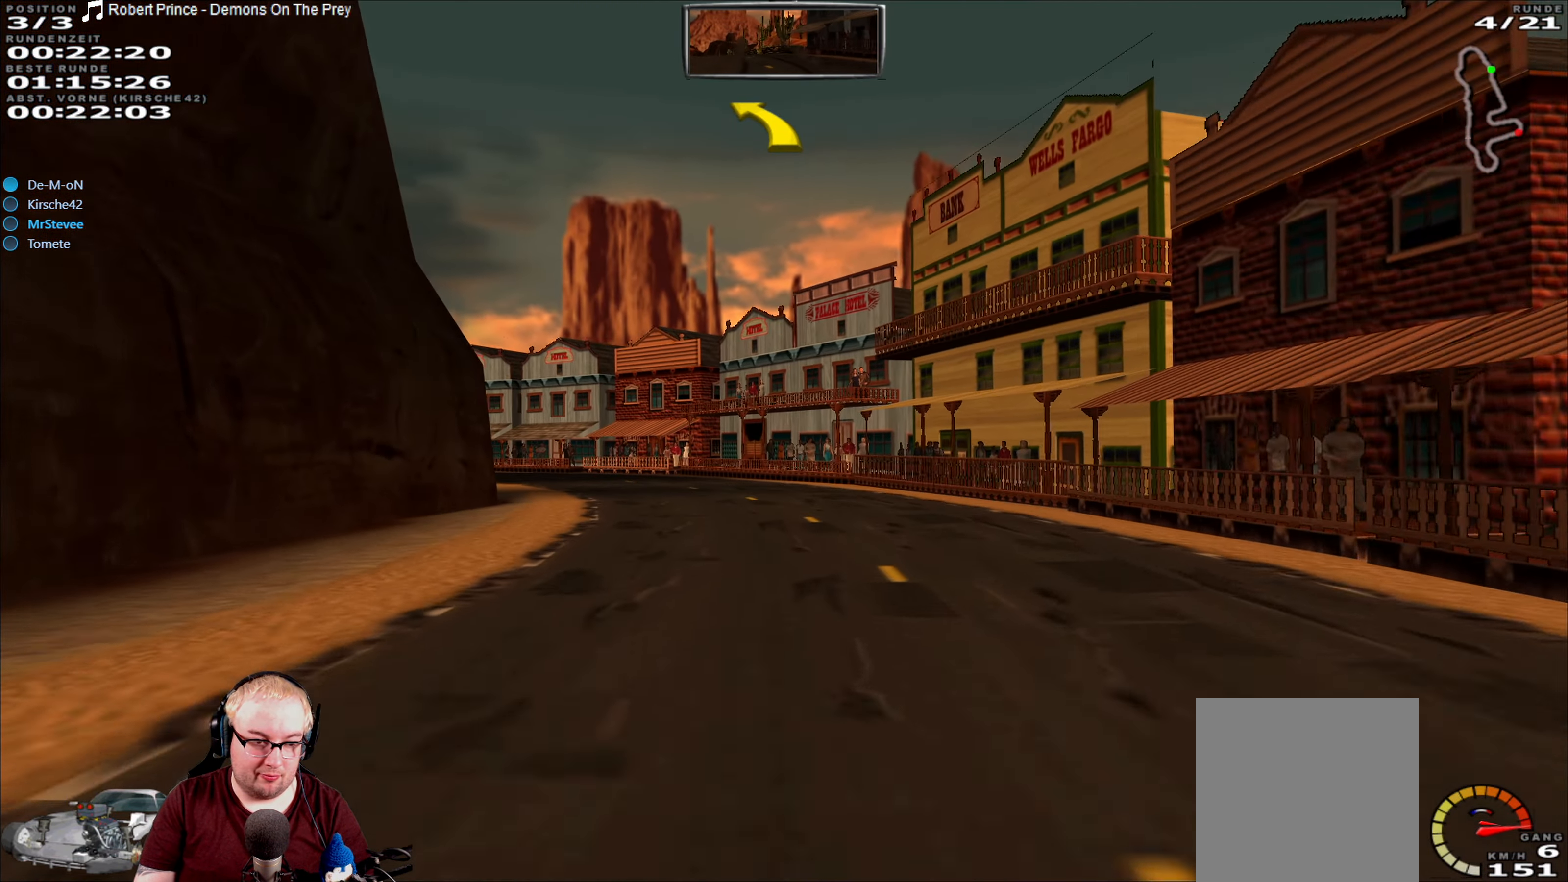
{"dt_ms": 500, "buttons": ["R2"], "left_stick": "down-left", "right_stick": "center", "events": [[417, "left_stick", "center"], [500, "left_stick", "down-left"]]}
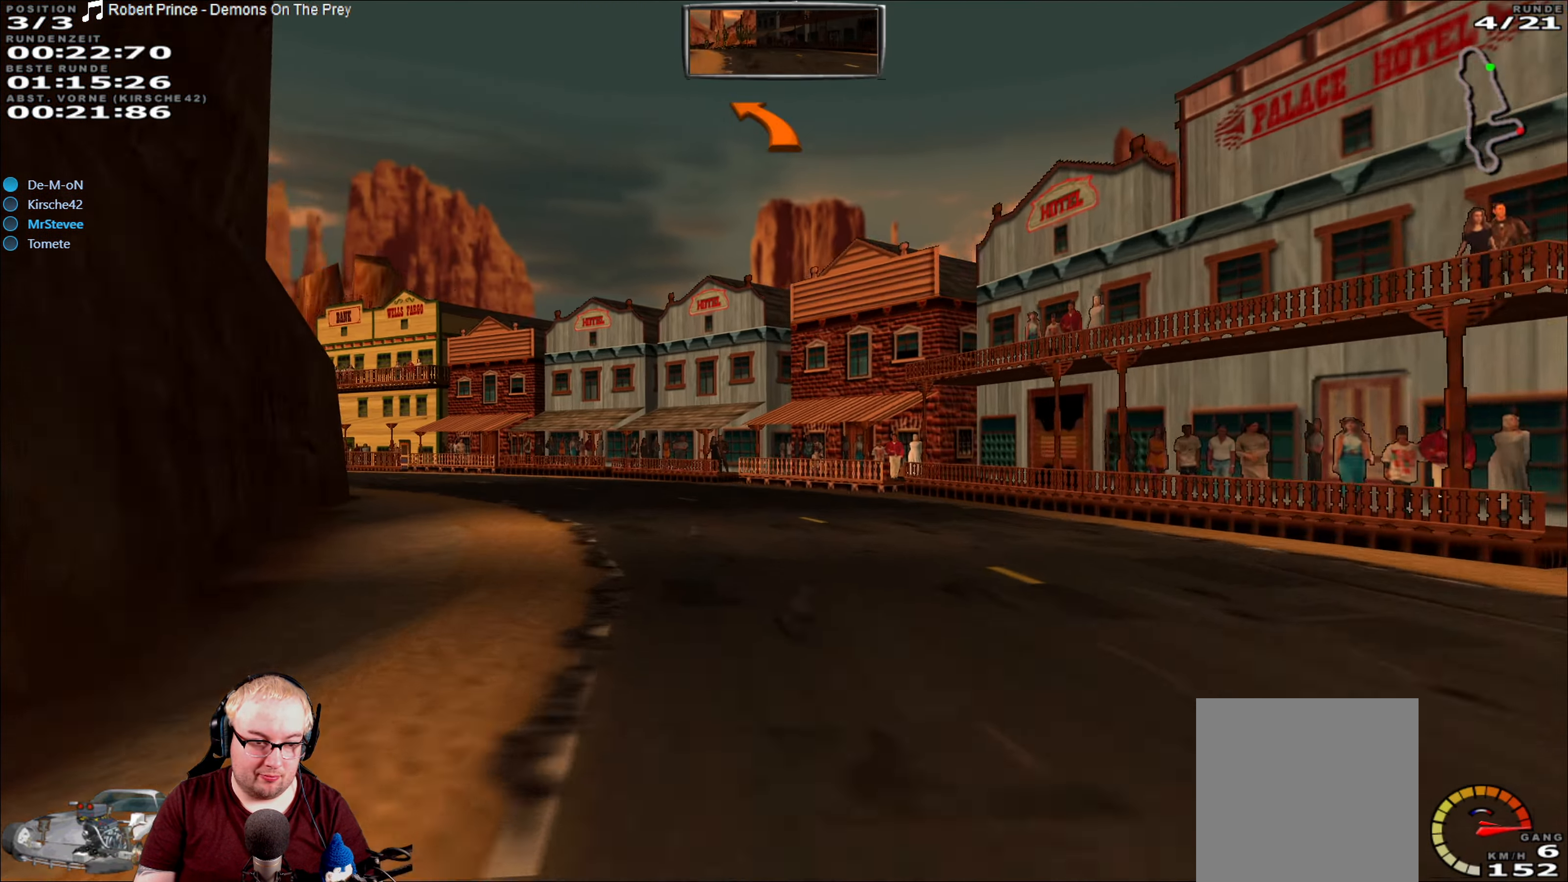
{"dt_ms": 500, "buttons": ["R2"], "left_stick": "down-left", "right_stick": "center", "events": []}
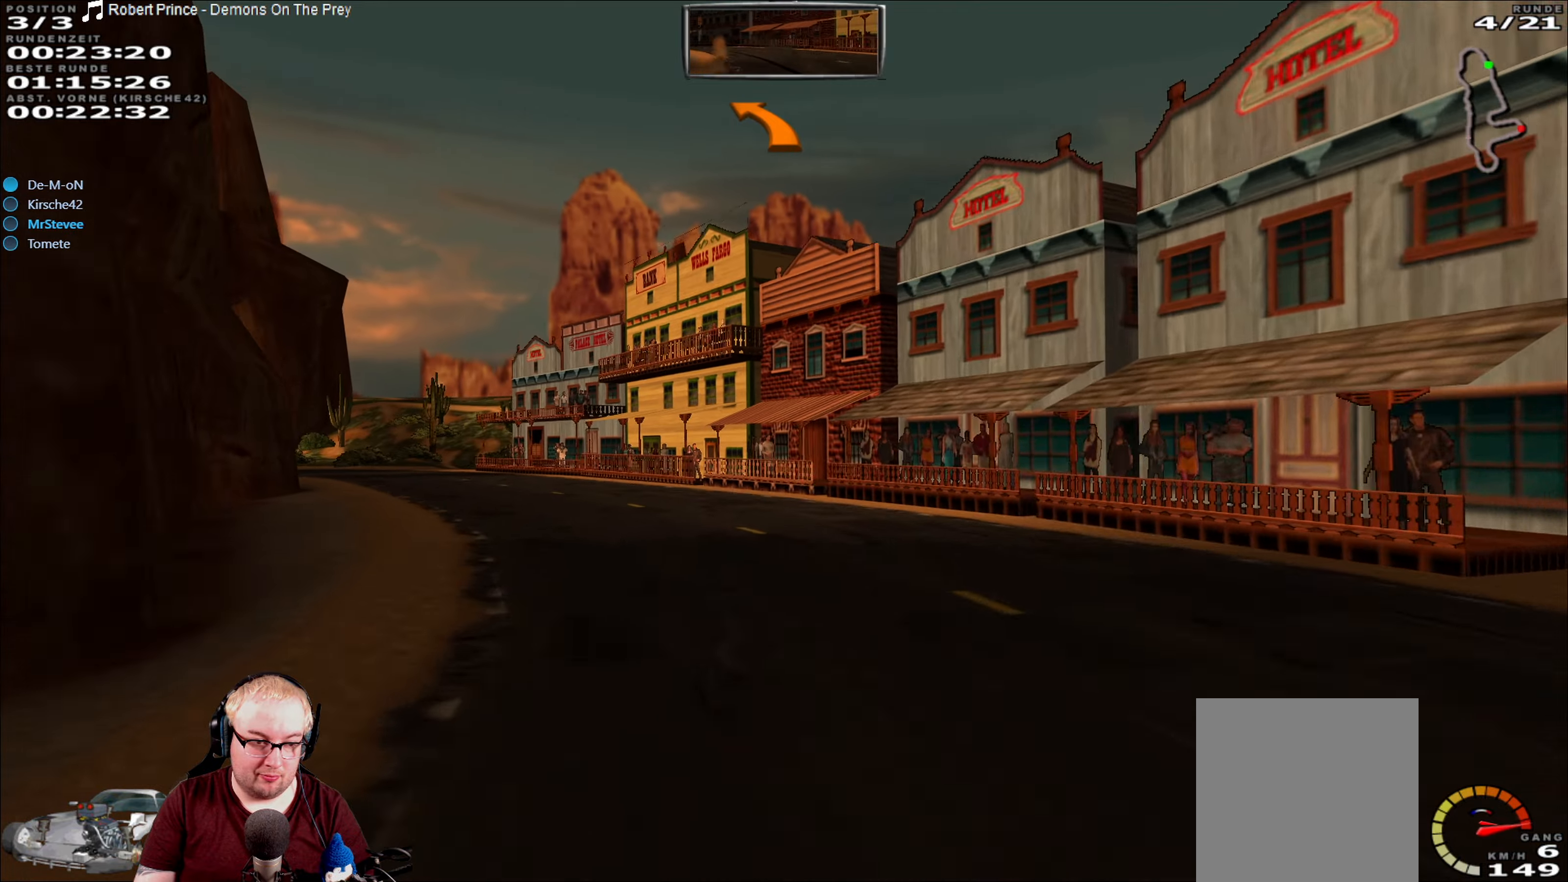
{"dt_ms": 500, "buttons": ["R2"], "left_stick": "center", "right_stick": "center", "events": [[250, "left_stick", "center"], [300, "left_stick", "left"], [500, "left_stick", "center"]]}
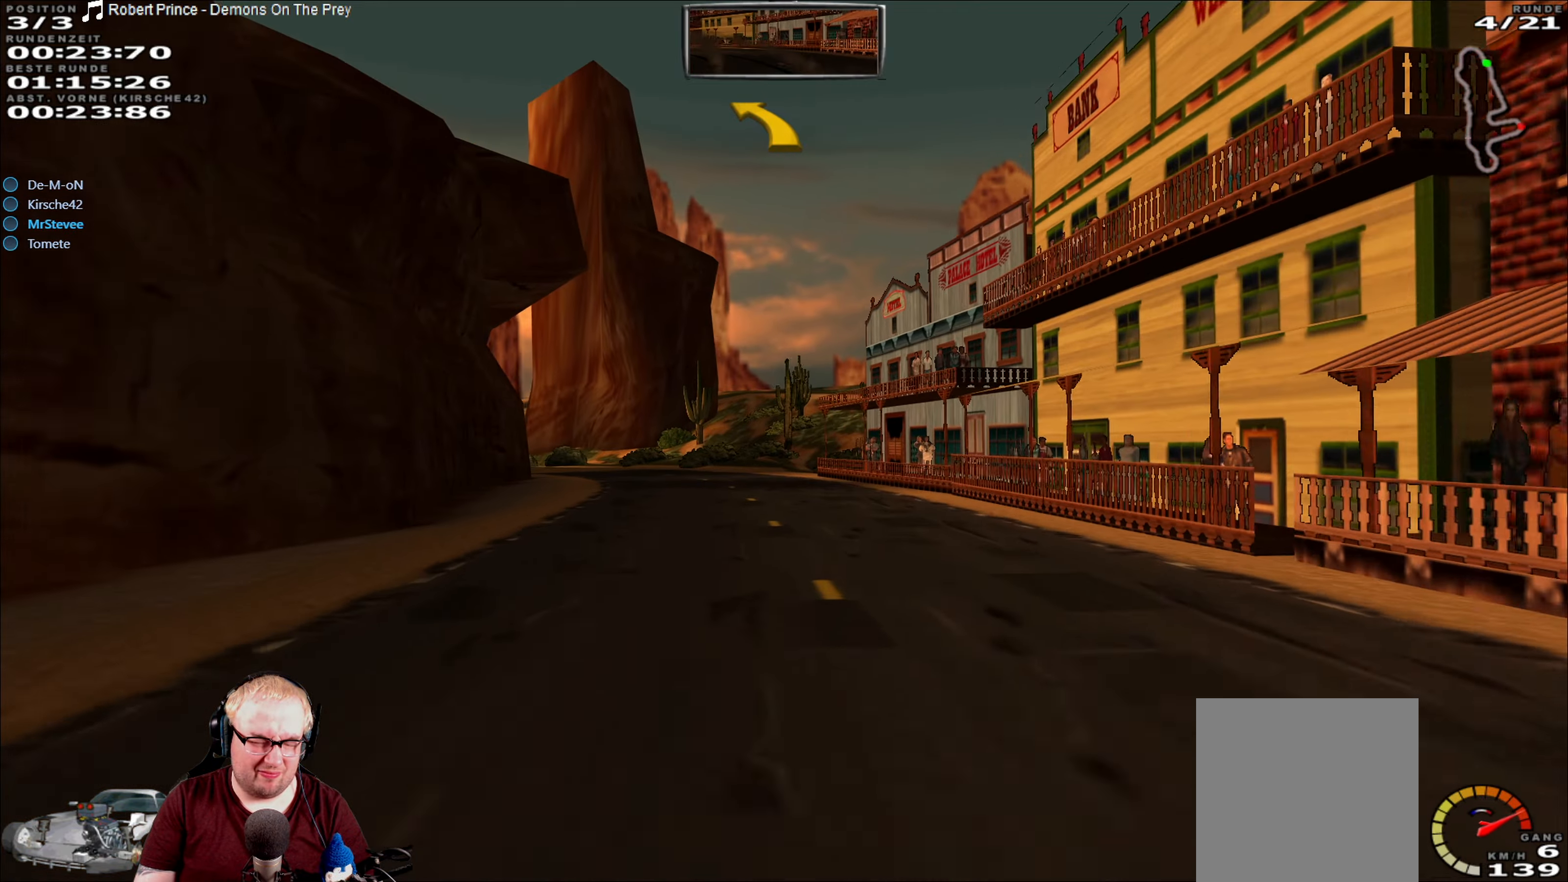
{"dt_ms": 1000, "buttons": ["R2"], "left_stick": "down-left", "right_stick": "center", "events": [[184, "left_stick", "down-left"], [350, "left_stick", "center"], [500, "left_stick", "down-left"], [834, "left_stick", "center"], [917, "left_stick", "down-left"]]}
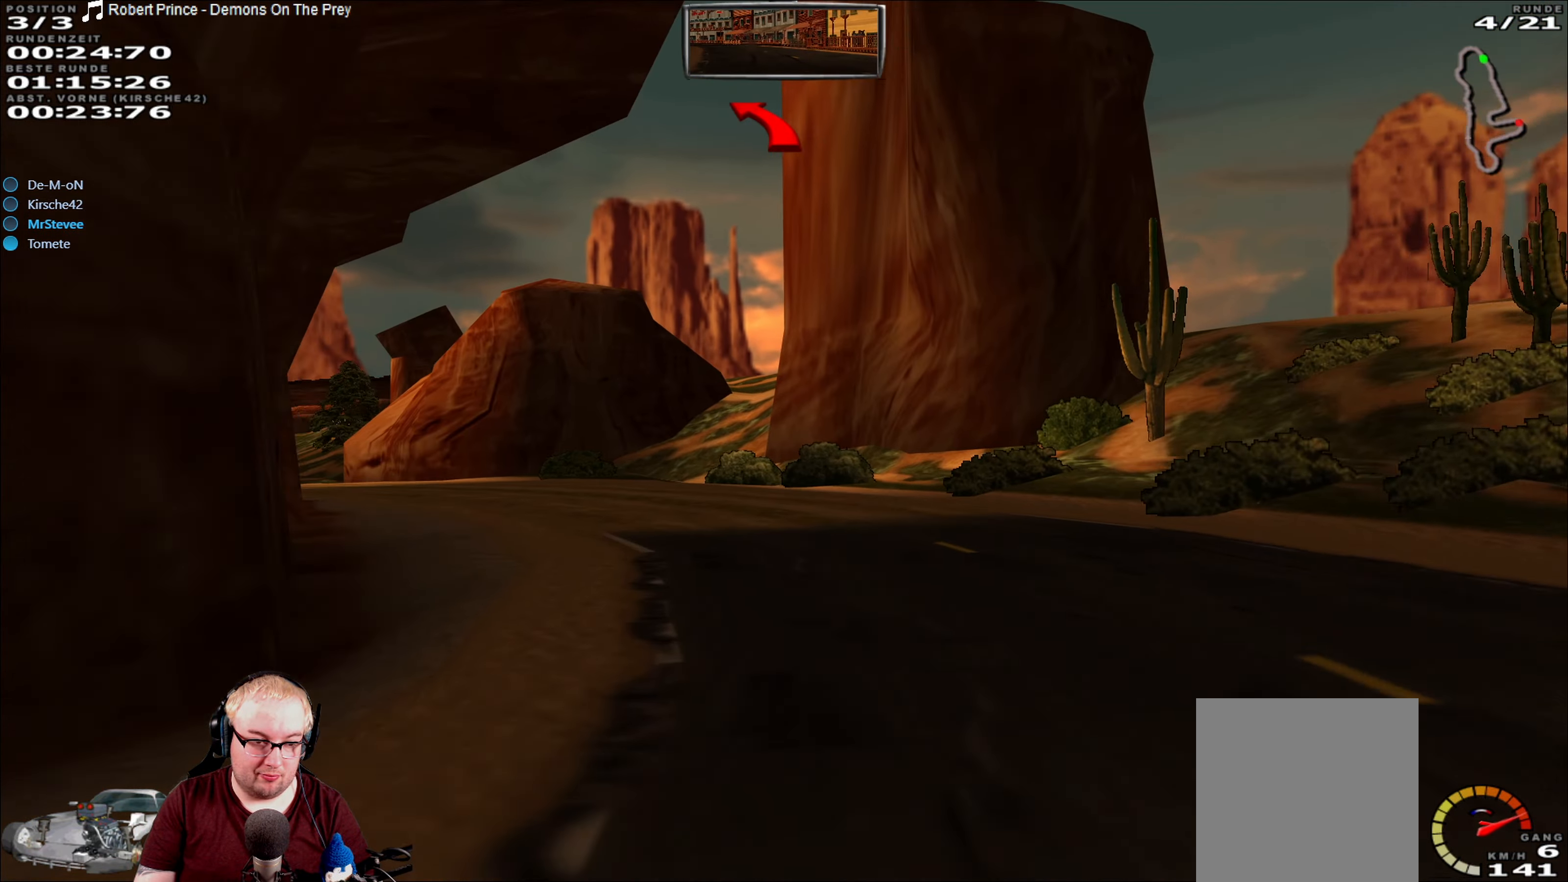
{"dt_ms": 500, "buttons": ["R2"], "left_stick": "down-left", "right_stick": "center", "events": []}
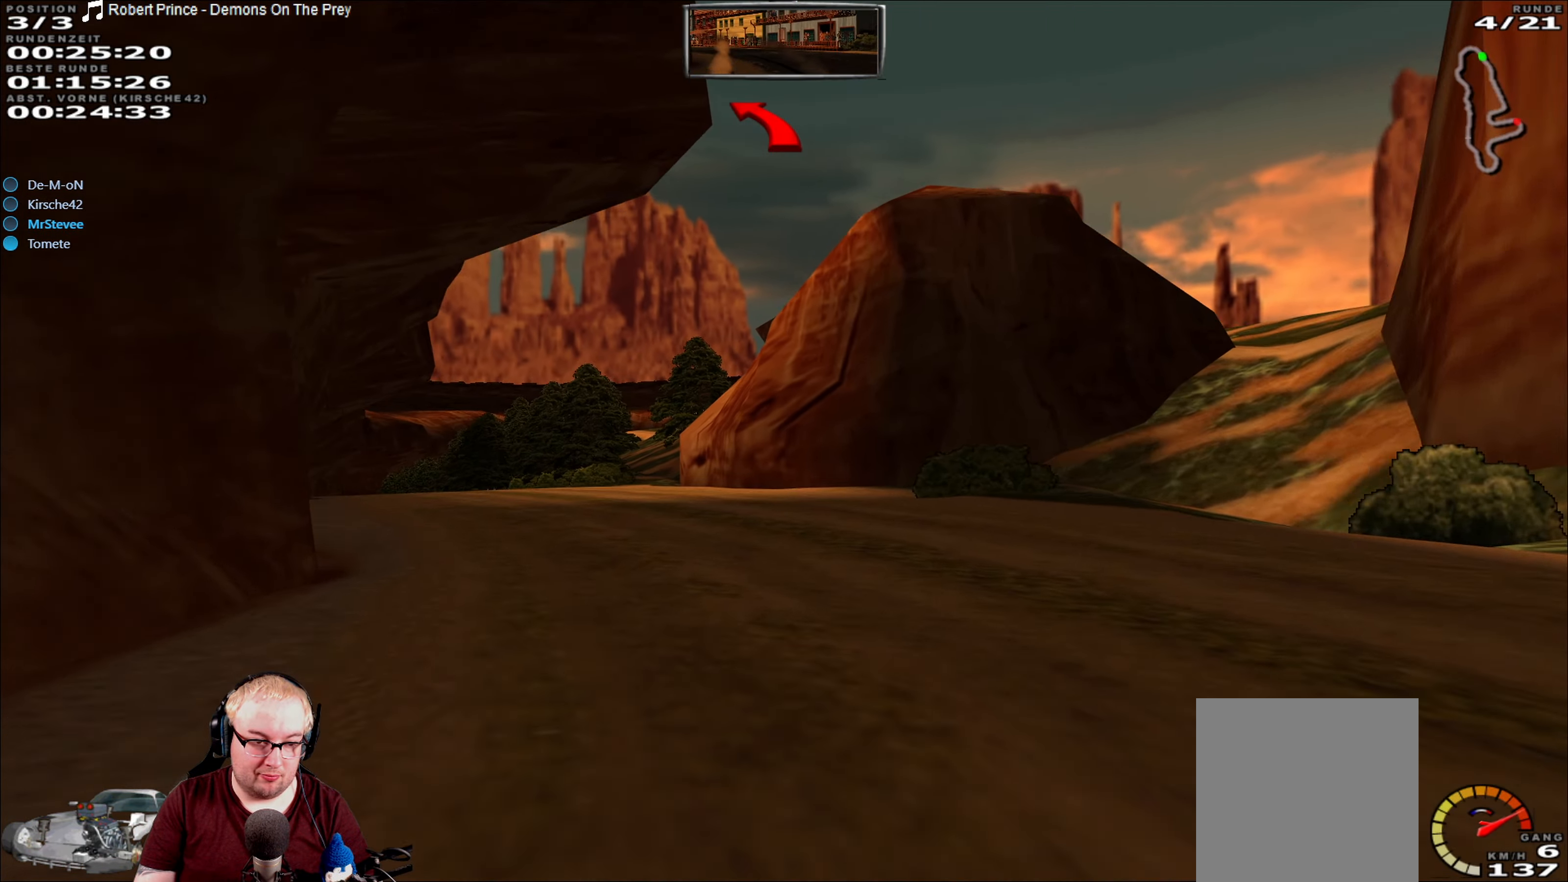
{"dt_ms": 1000, "buttons": ["R2"], "left_stick": "center", "right_stick": "center", "events": [[200, "left_stick", "left"], [734, "left_stick", "down-left"], [900, "left_stick", "center"]]}
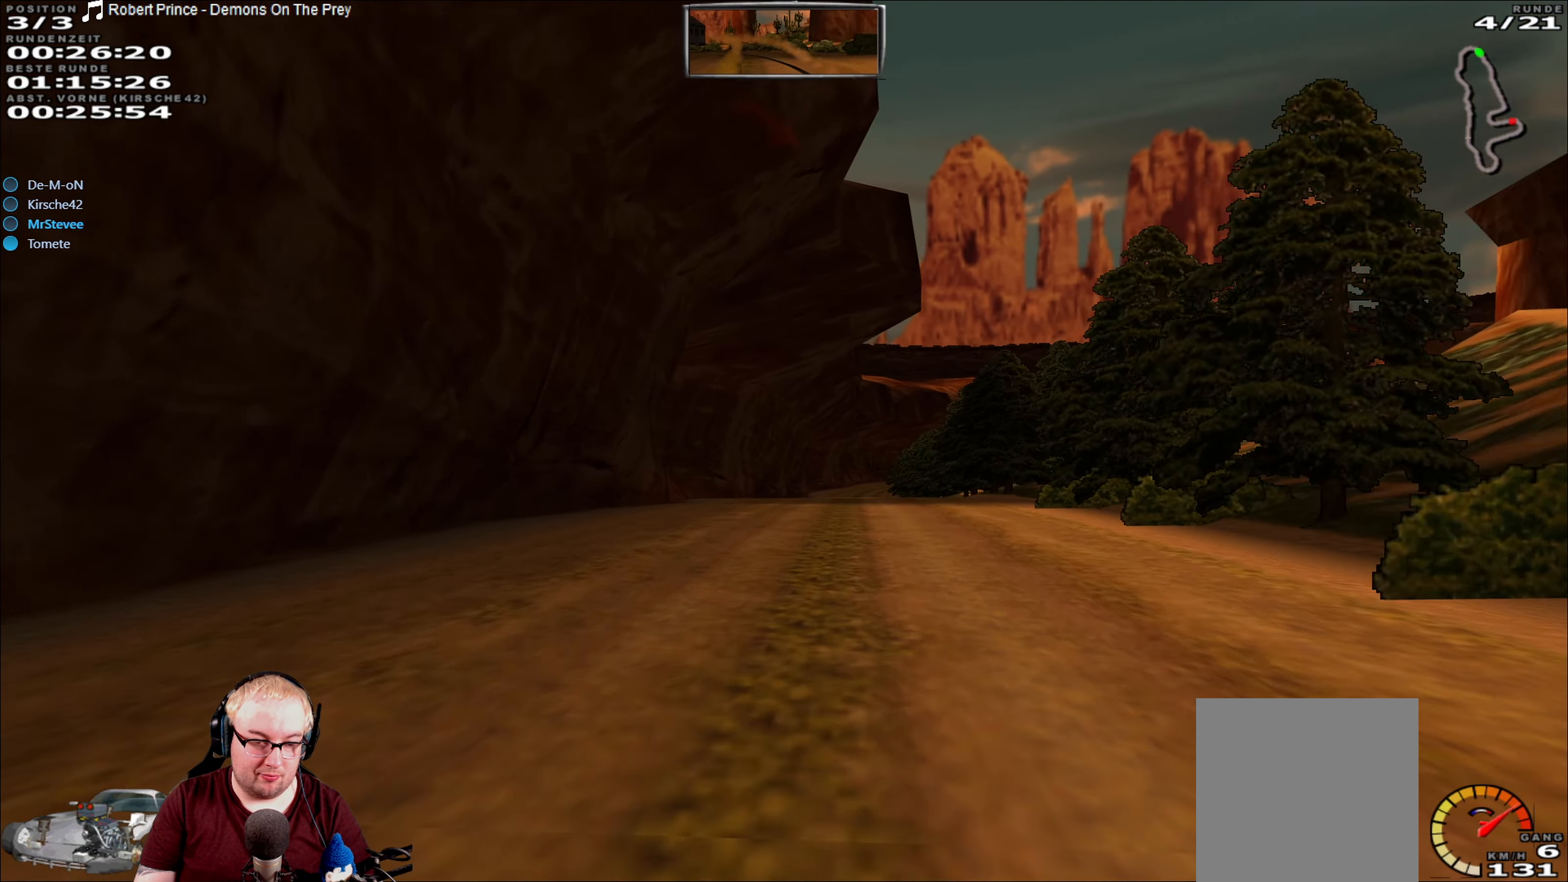
{"dt_ms": 500, "buttons": ["R2"], "left_stick": "center", "right_stick": "center", "events": []}
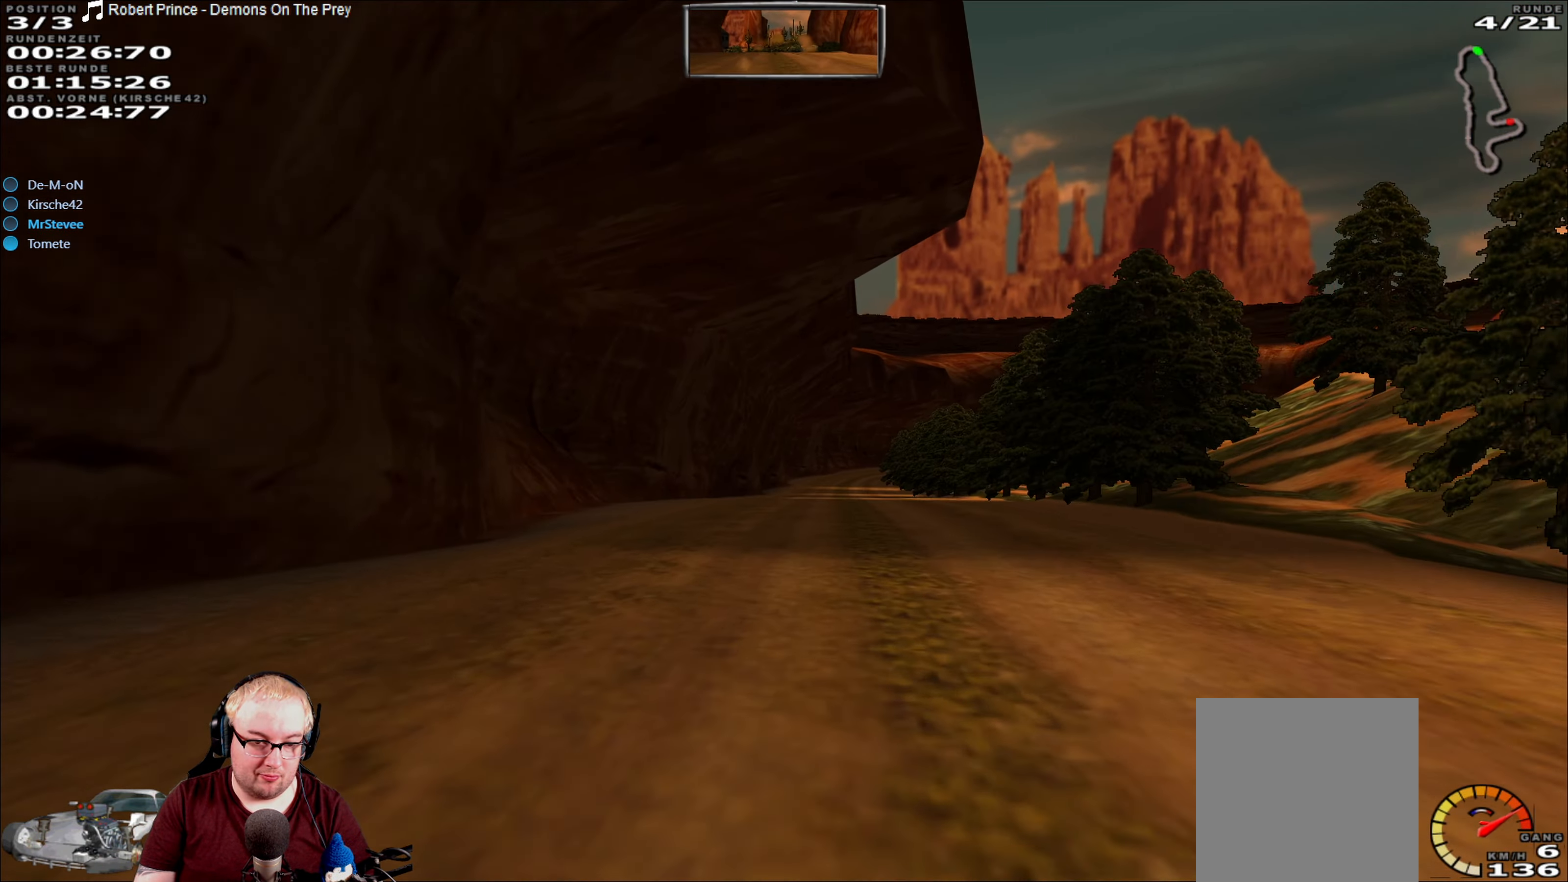
{"dt_ms": 500, "buttons": ["R2"], "left_stick": "center", "right_stick": "center", "events": []}
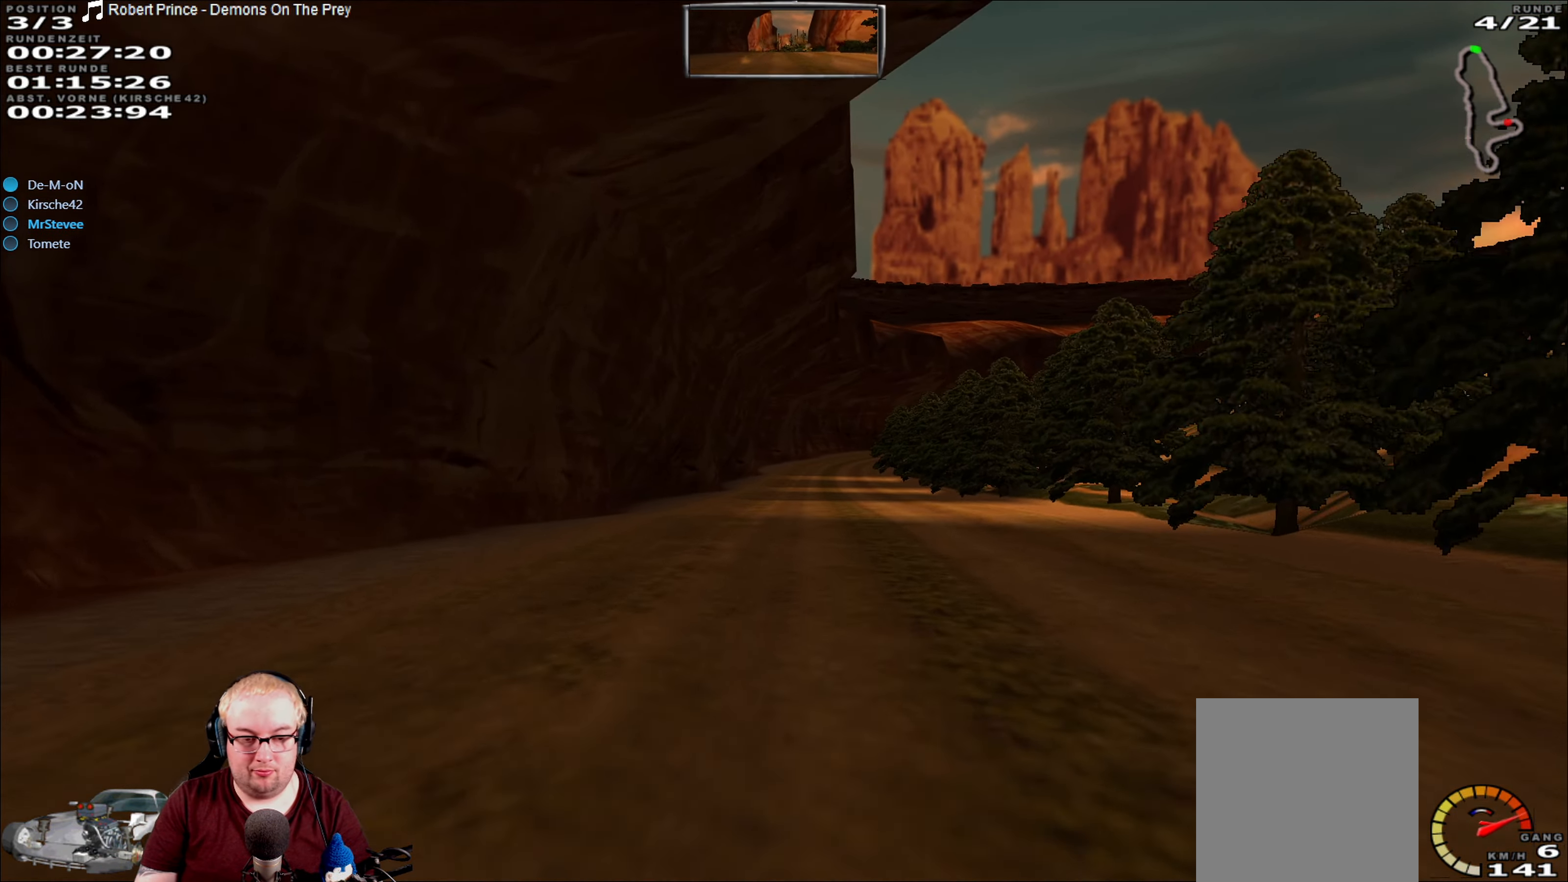
{"dt_ms": 500, "buttons": ["R2"], "left_stick": "center", "right_stick": "center", "events": []}
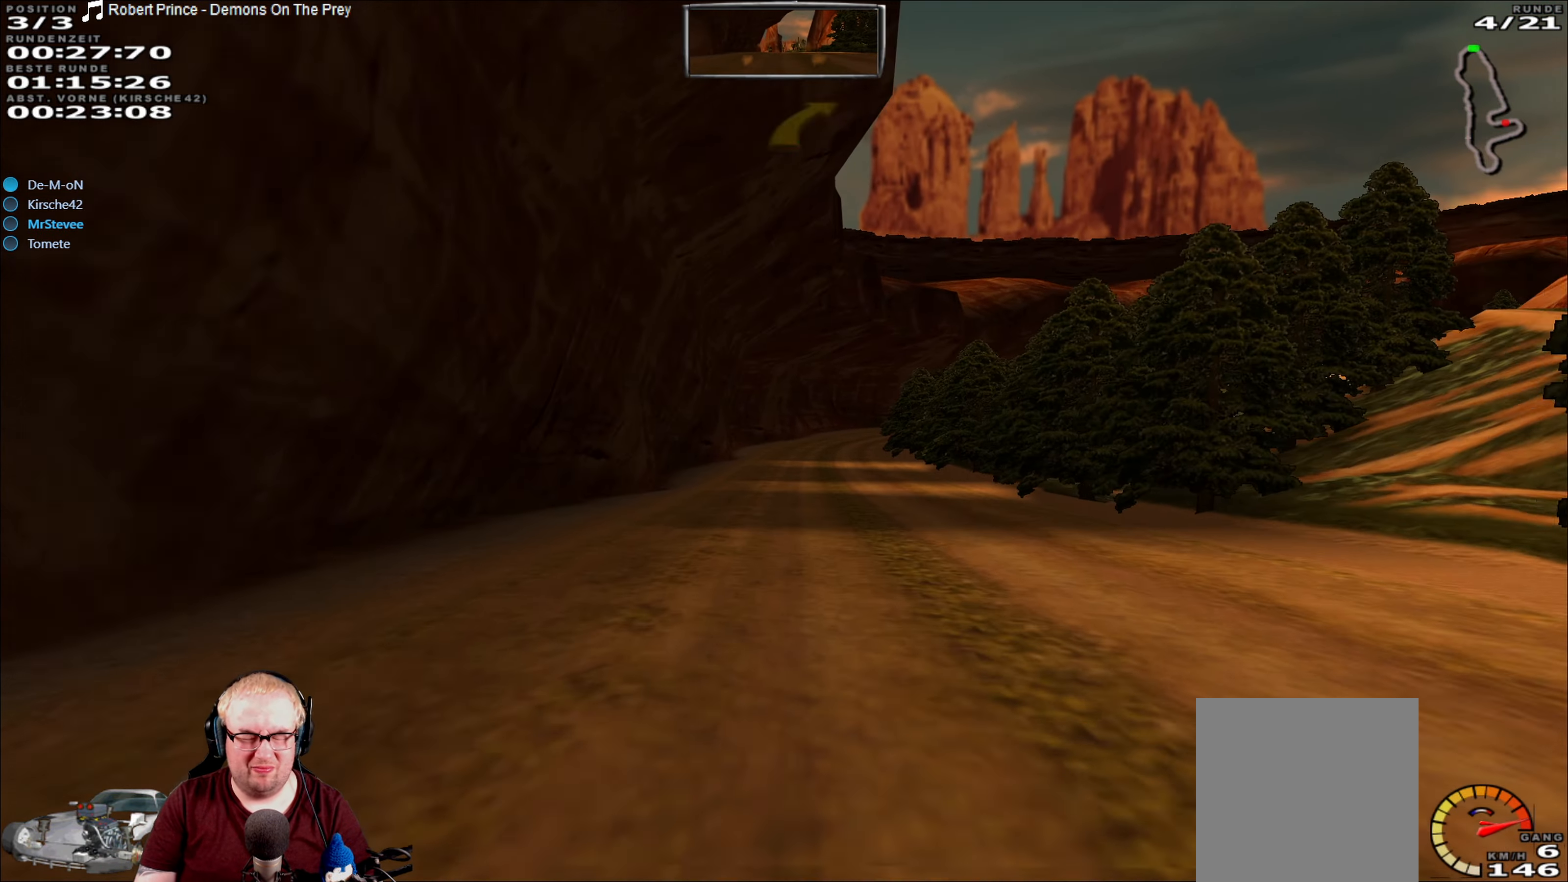
{"dt_ms": 500, "buttons": ["R2"], "left_stick": "center", "right_stick": "center", "events": []}
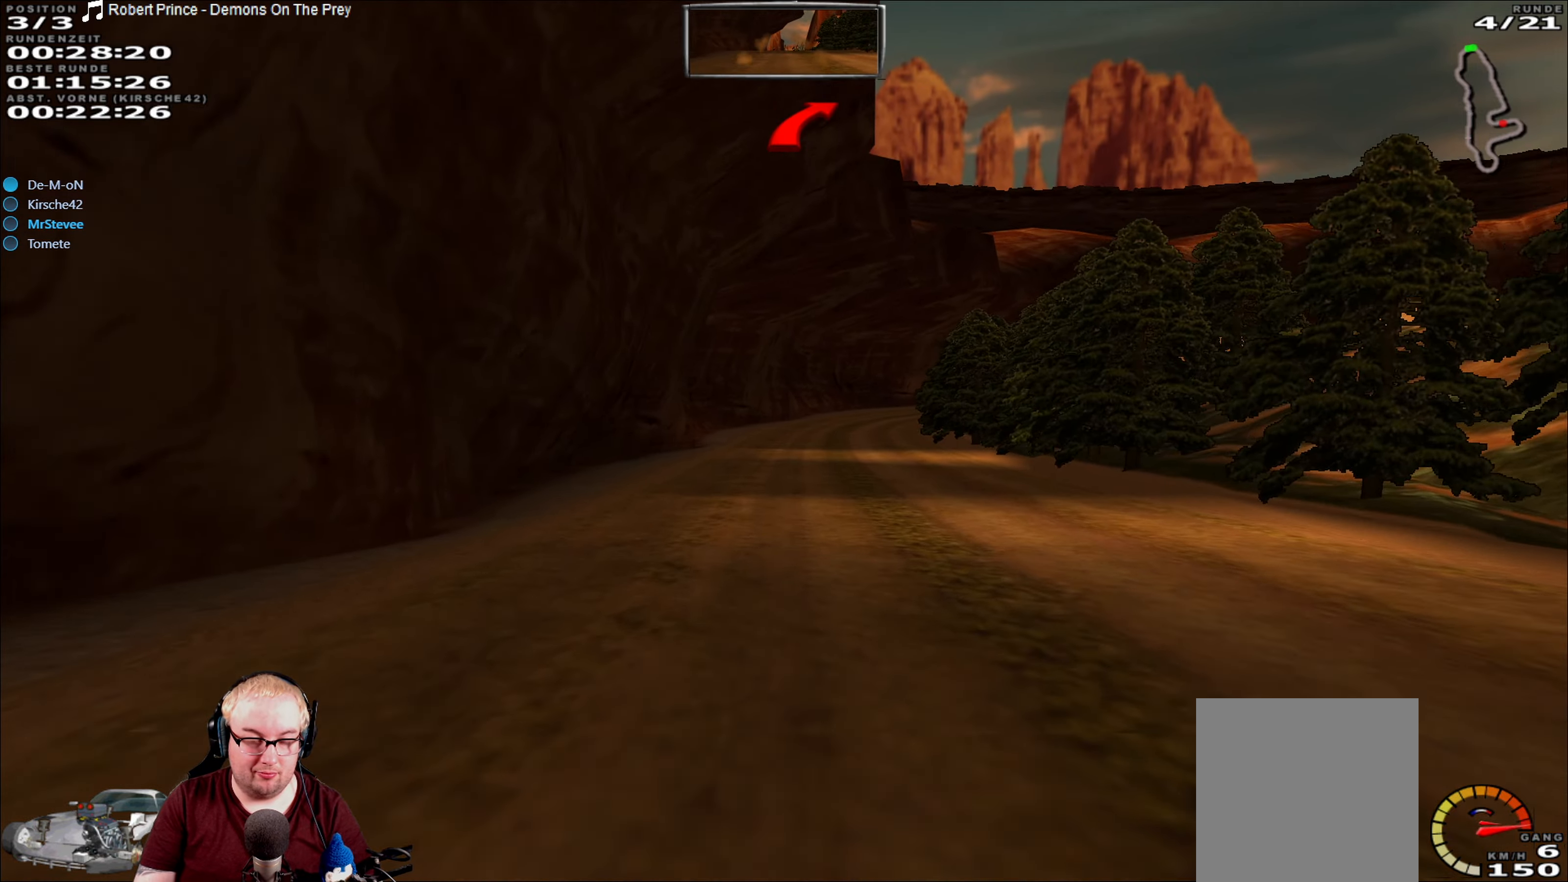
{"dt_ms": 500, "buttons": ["R2"], "left_stick": "center", "right_stick": "center", "events": []}
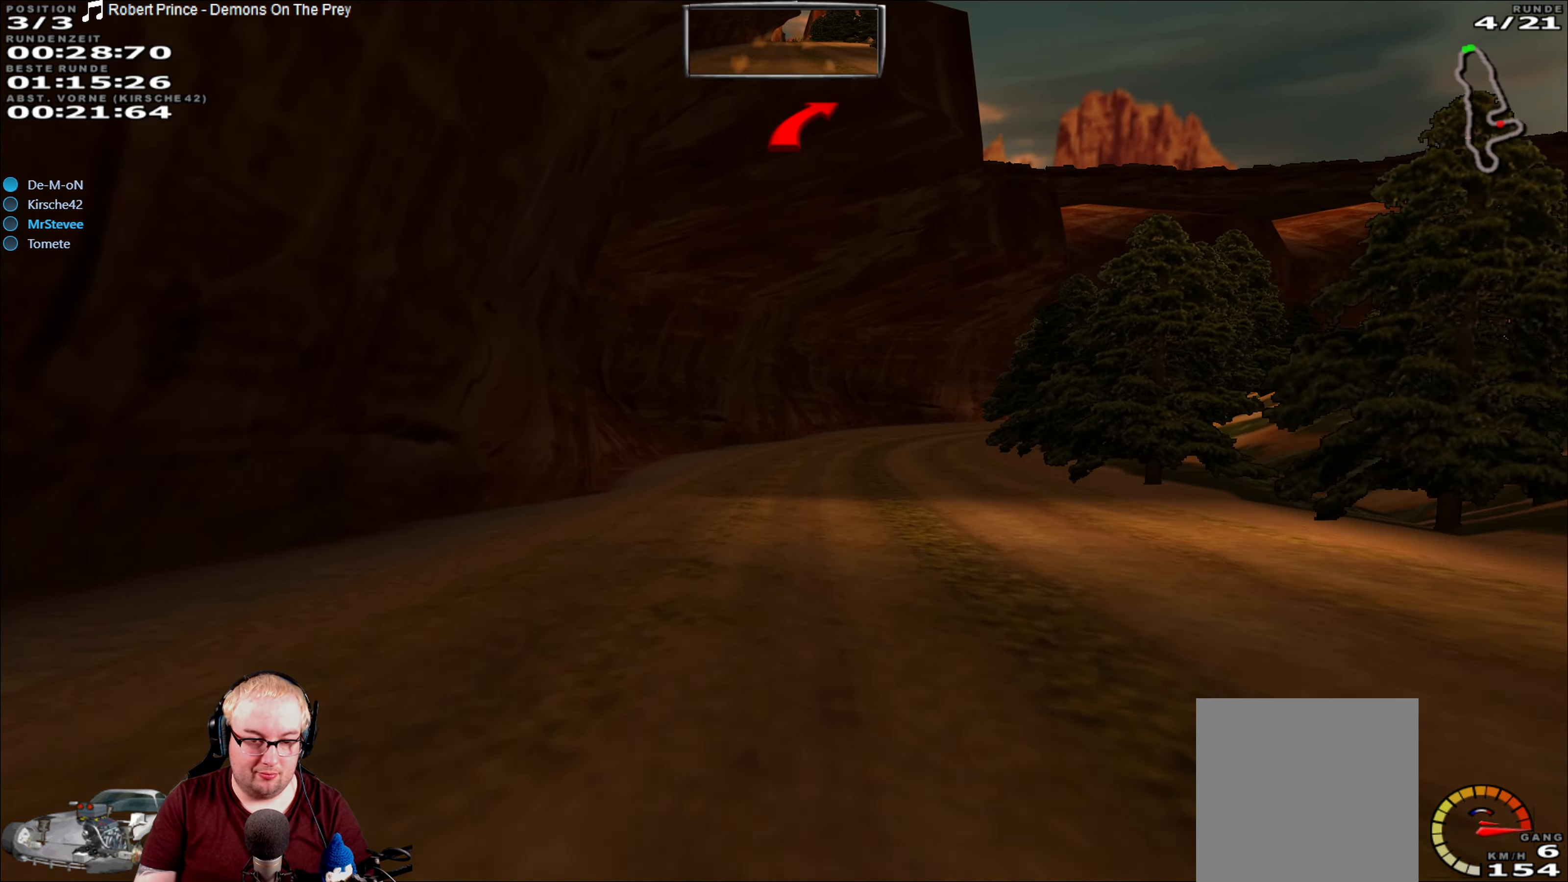
{"dt_ms": 1000, "buttons": ["R2"], "left_stick": "center", "right_stick": "center", "events": [[433, "left_stick", "right"], [950, "left_stick", "center"]]}